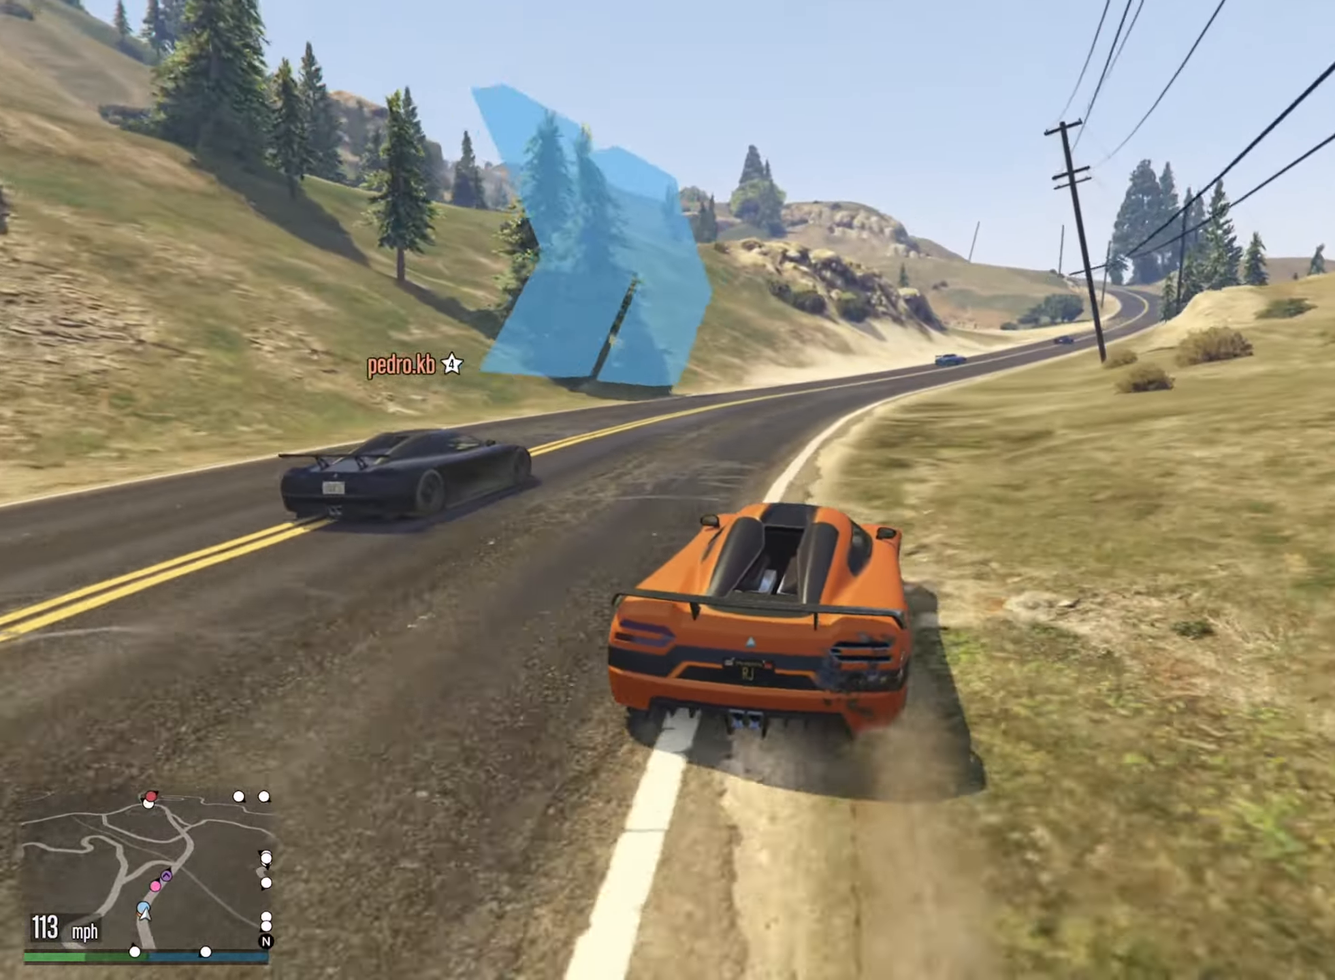
Gameplay with a controller (Xbox layout); each line is a JSON object with the inputs held at the frame after it. "events" lists button and stick changes between this image and that frame as [ms after this image, input, new state], when the widget could be followed in between. Not read: HOME.
{"buttons": ["R2"], "left_stick": "center", "right_stick": "center", "events": [[200, "left_stick", "down-right"], [333, "left_stick", "center"]]}
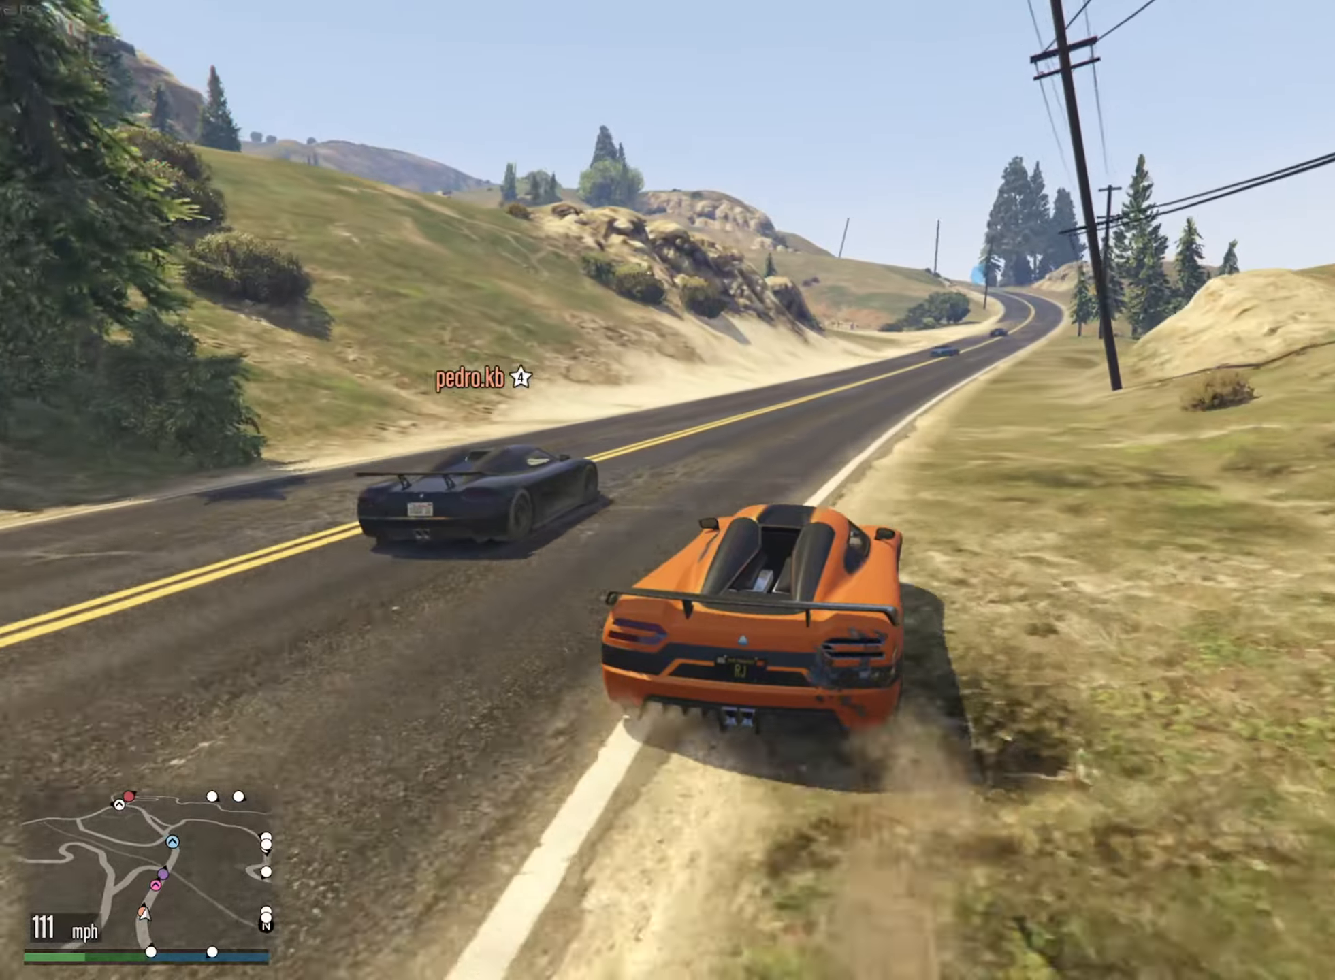
{"buttons": ["R2"], "left_stick": "center", "right_stick": "center", "events": [[166, "left_stick", "down-right"], [300, "left_stick", "center"]]}
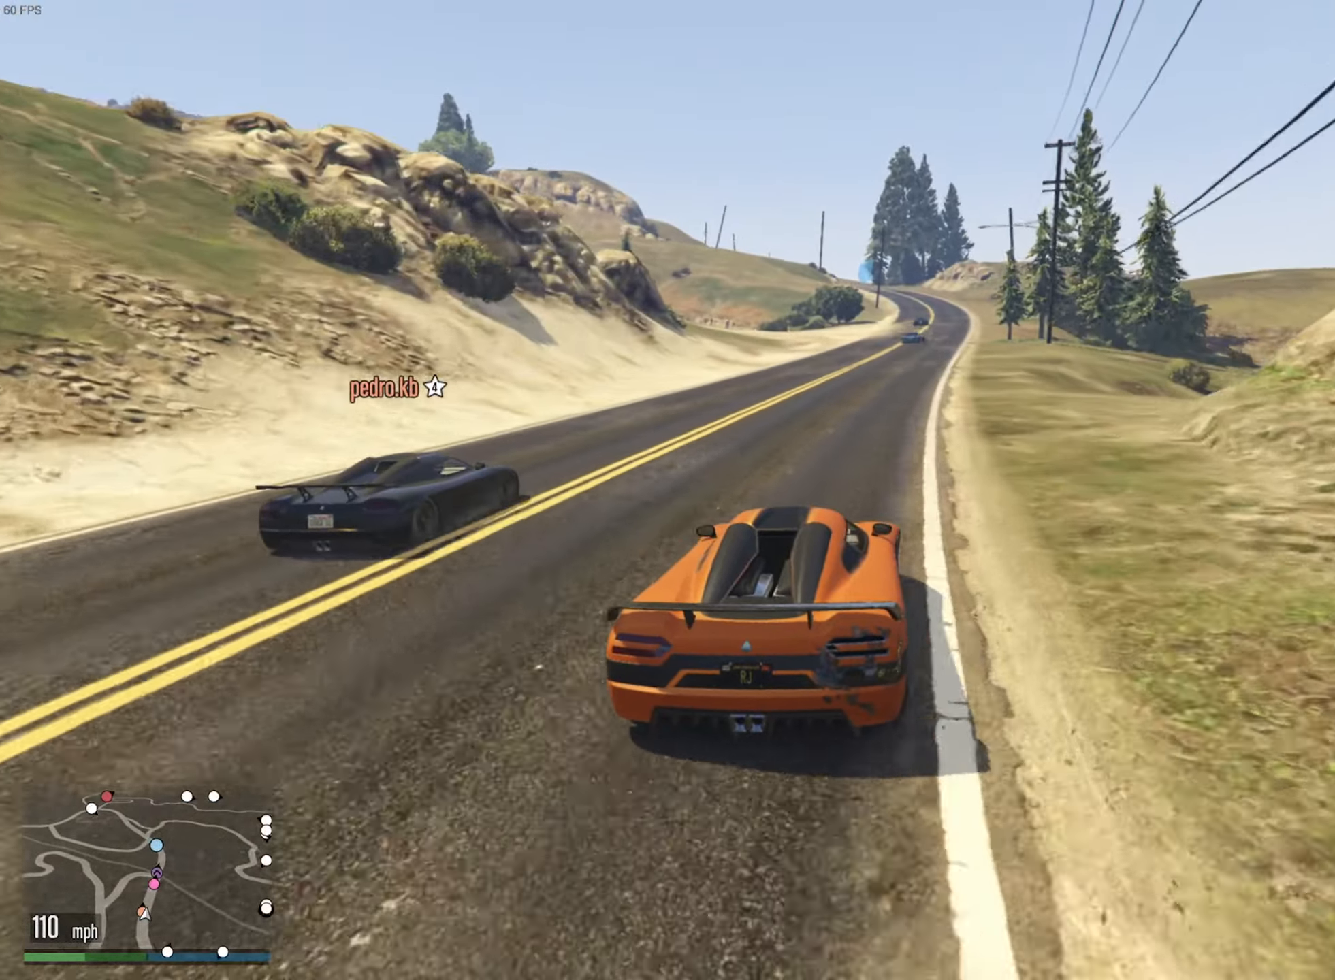
{"buttons": ["R2"], "left_stick": "center", "right_stick": "center", "events": [[50, "left_stick", "down-right"], [183, "left_stick", "center"]]}
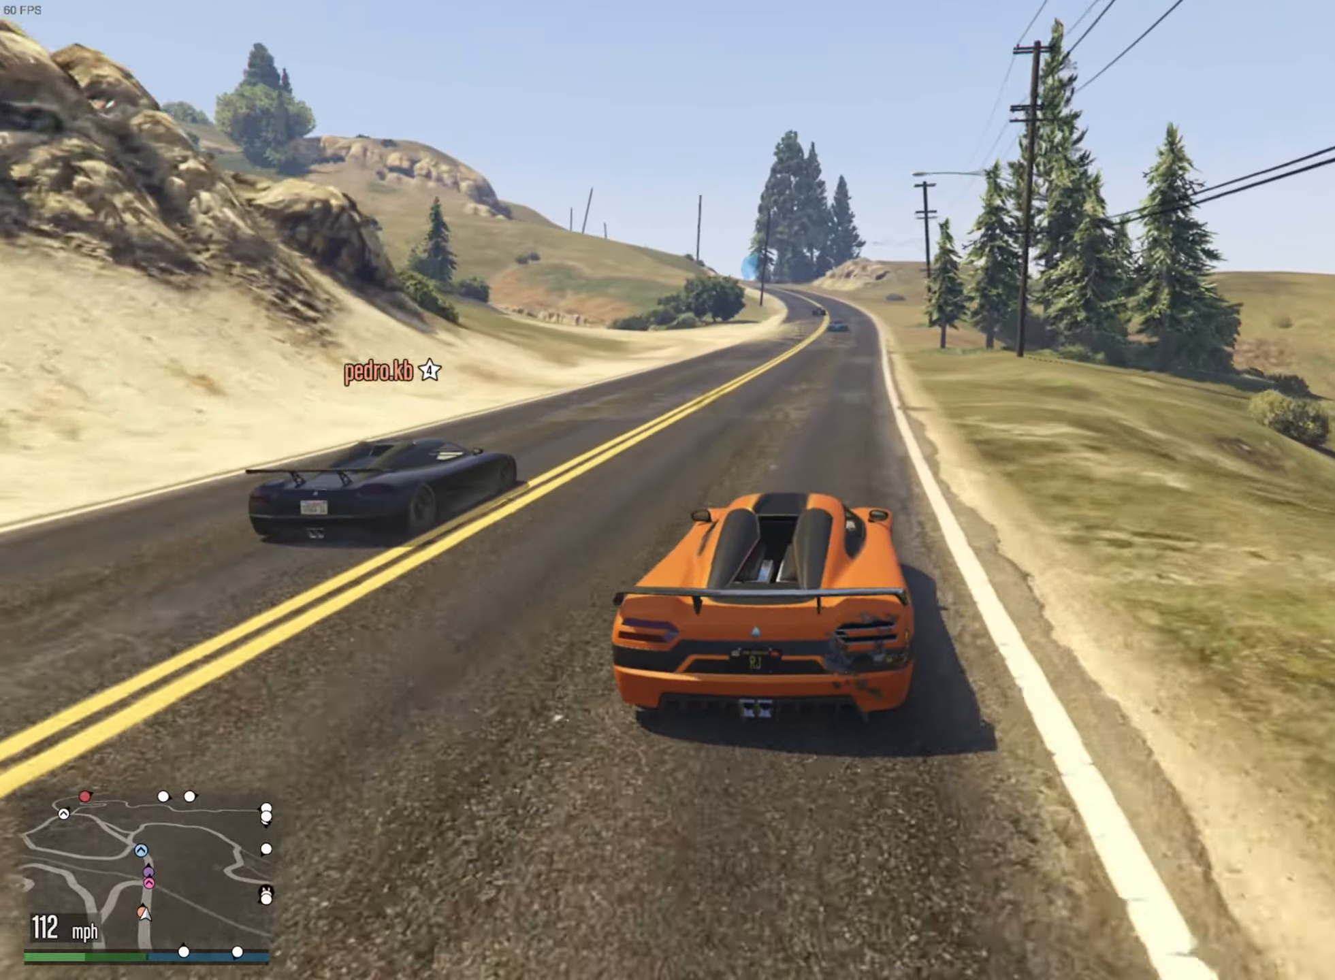
{"buttons": ["R2"], "left_stick": "center", "right_stick": "center", "events": []}
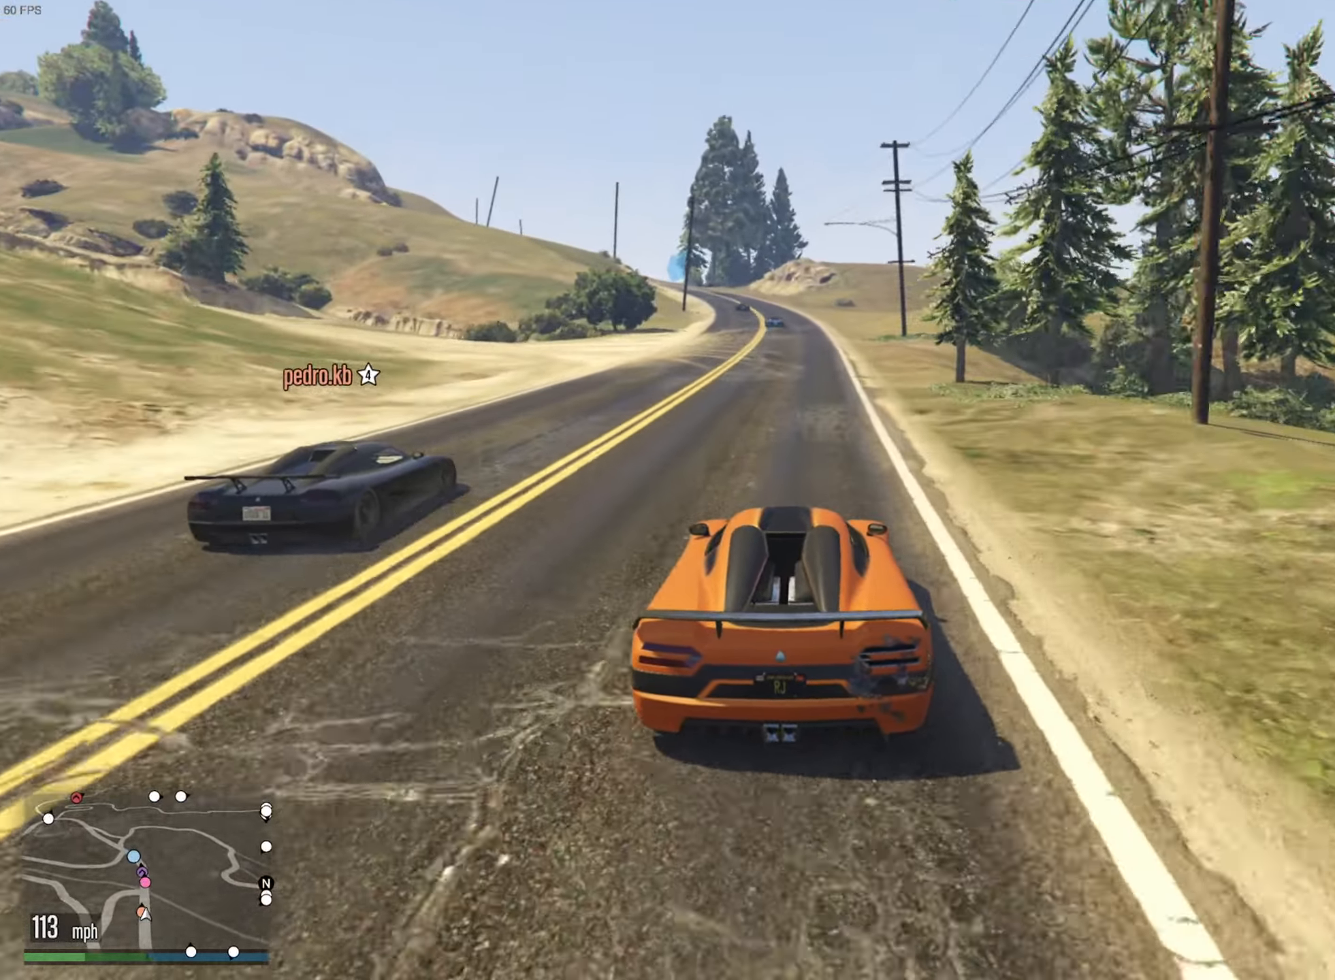
{"buttons": ["R2"], "left_stick": "center", "right_stick": "center", "events": []}
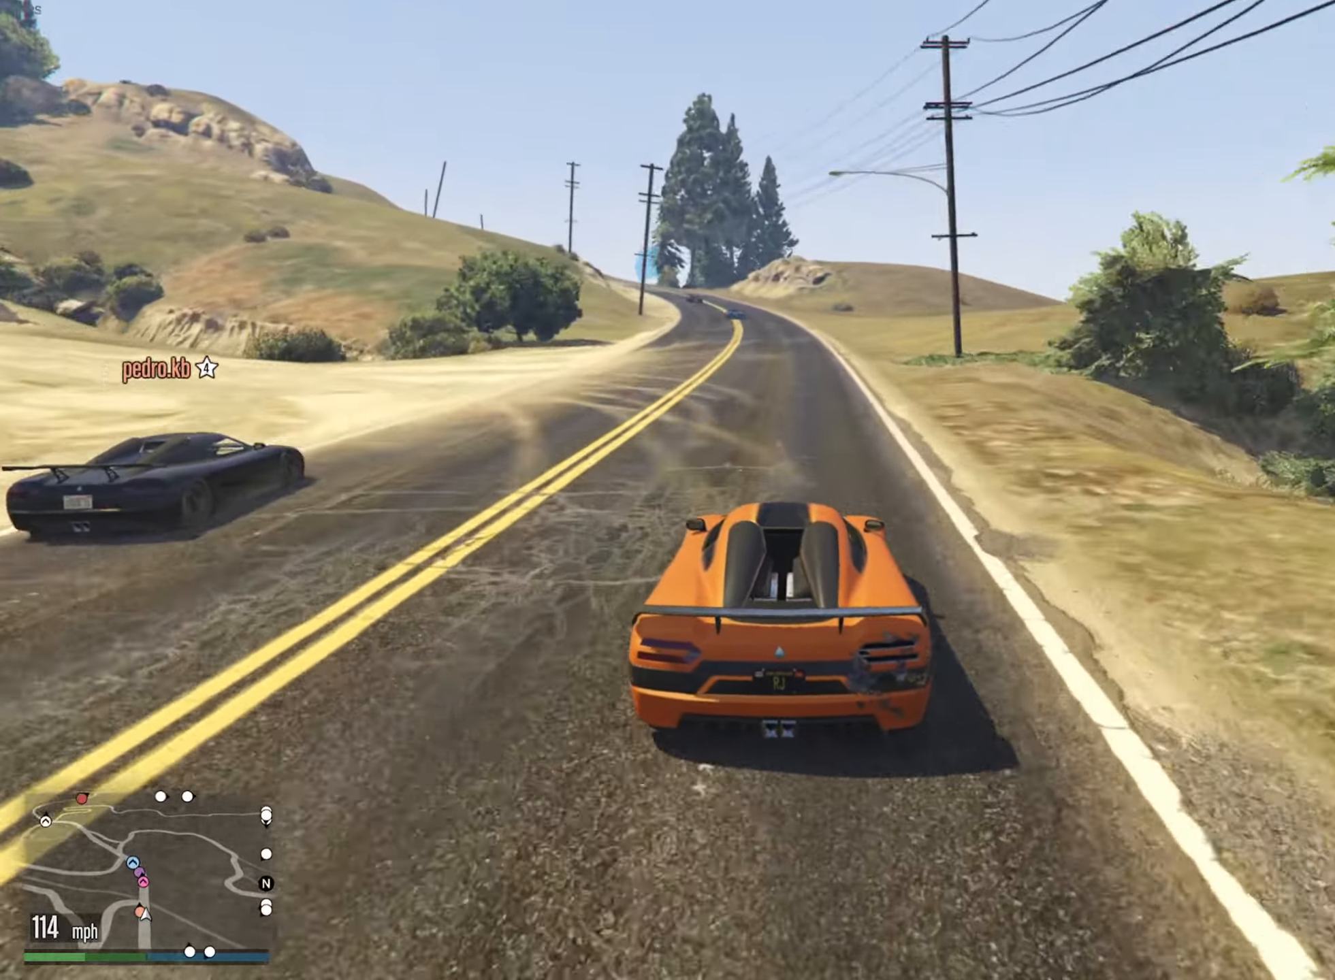
{"buttons": ["R2"], "left_stick": "center", "right_stick": "center", "events": [[100, "left_stick", "down-left"], [200, "left_stick", "center"], [300, "left_stick", "left"], [433, "left_stick", "center"]]}
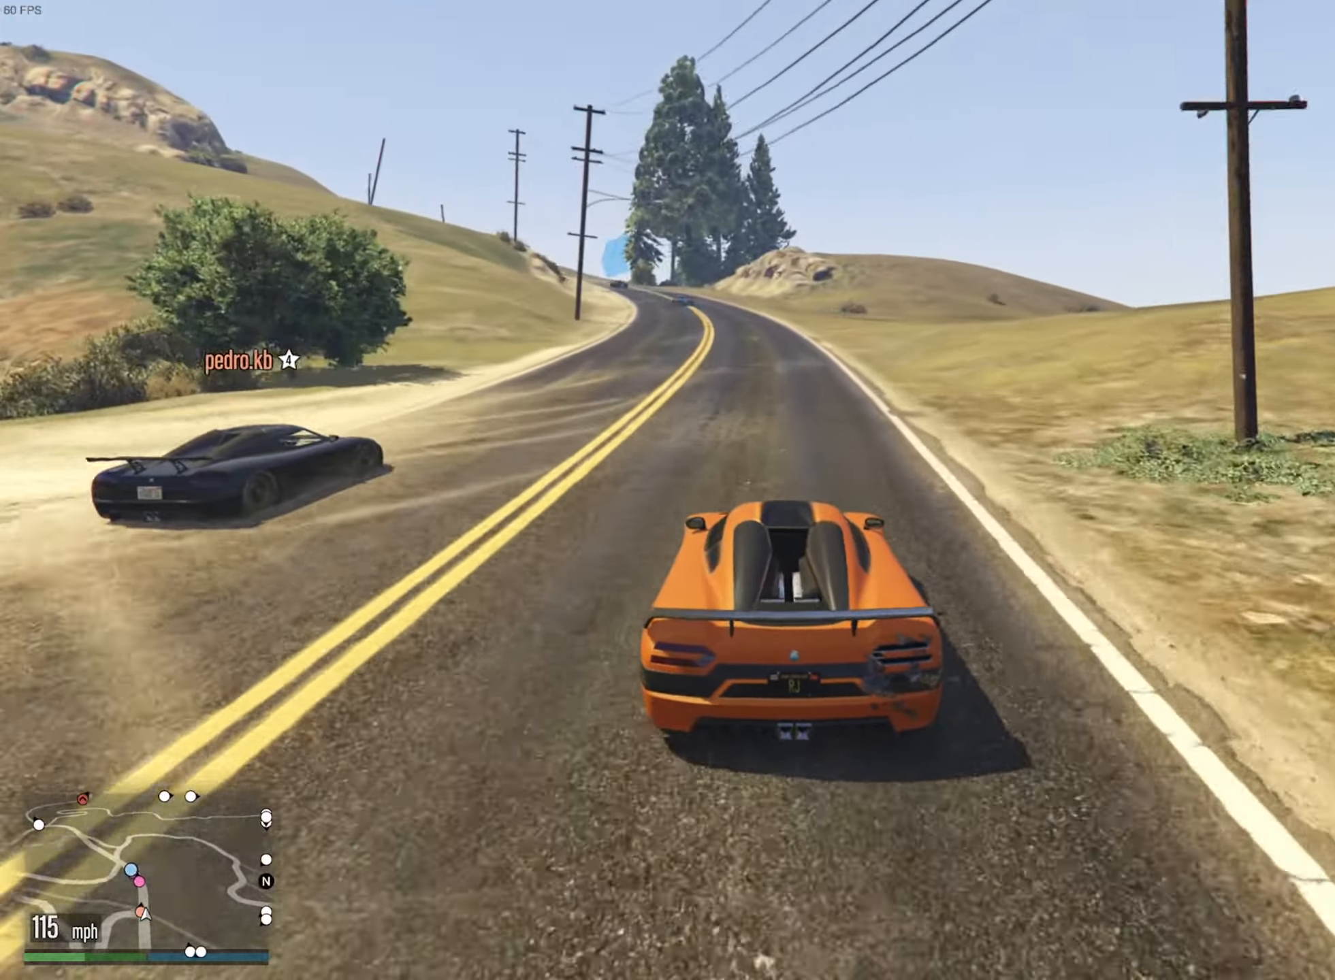
{"buttons": ["R2"], "left_stick": "center", "right_stick": "center", "events": []}
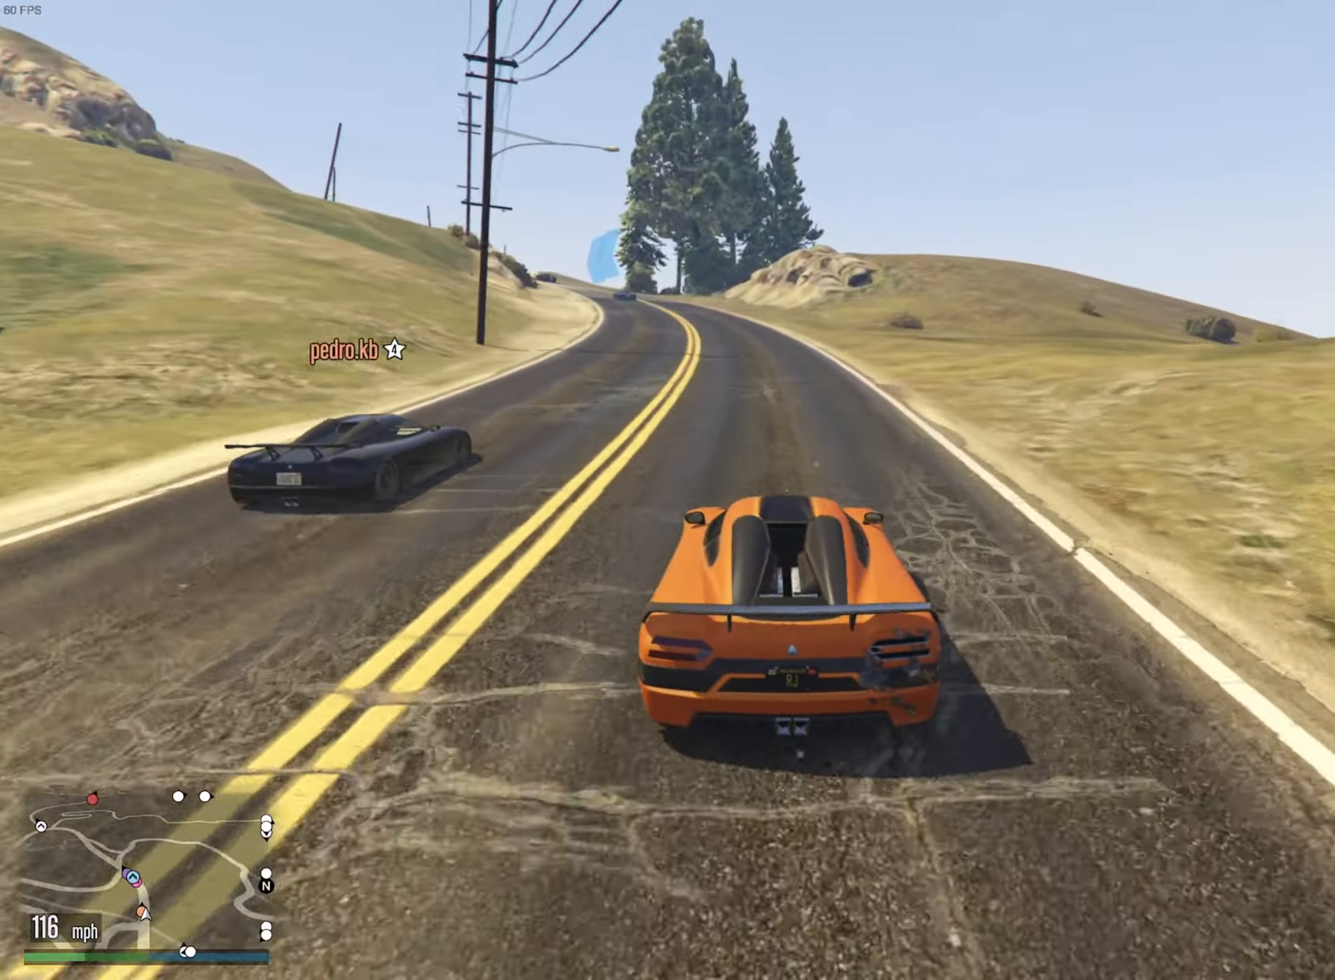
{"buttons": ["R2"], "left_stick": "center", "right_stick": "center", "events": [[216, "left_stick", "left"], [400, "left_stick", "center"]]}
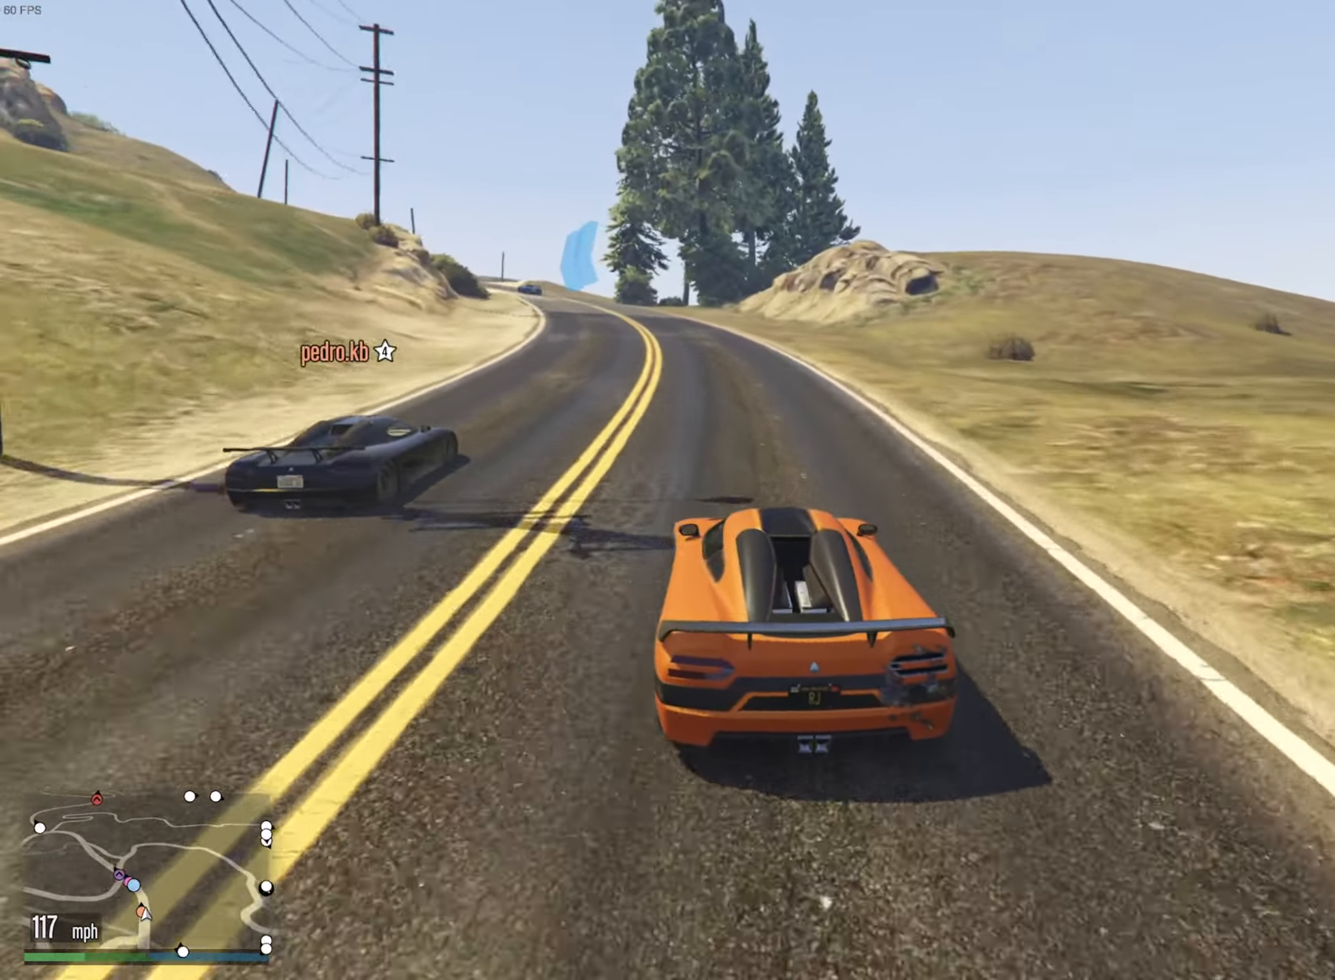
{"buttons": ["R2"], "left_stick": "left", "right_stick": "center", "events": [[33, "left_stick", "left"], [166, "left_stick", "center"], [483, "left_stick", "left"]]}
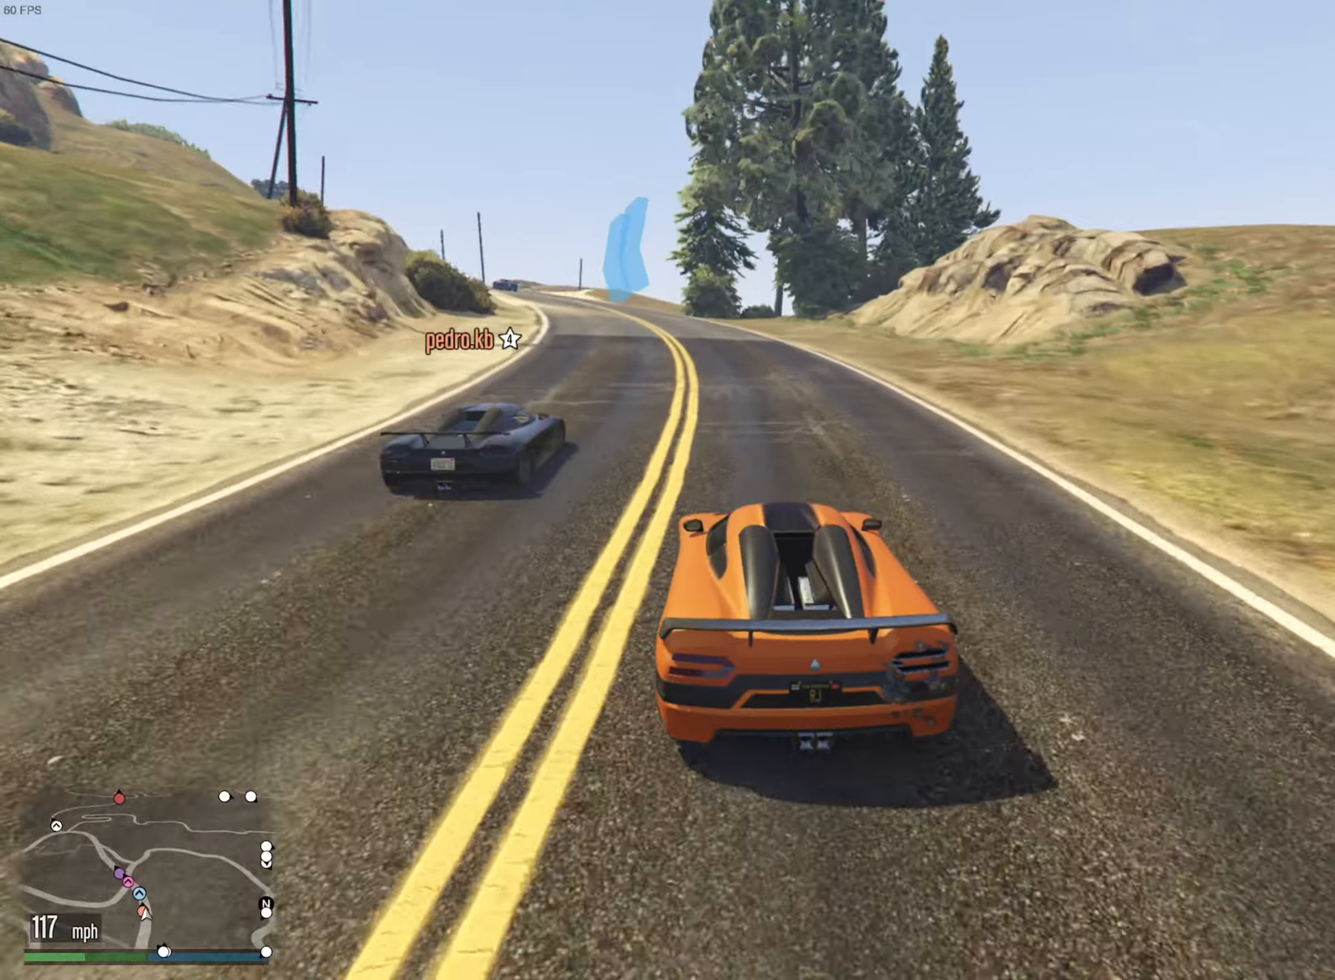
{"buttons": ["R2"], "left_stick": "left", "right_stick": "center", "events": [[117, "left_stick", "center"], [217, "left_stick", "left"], [417, "left_stick", "center"], [467, "left_stick", "left"]]}
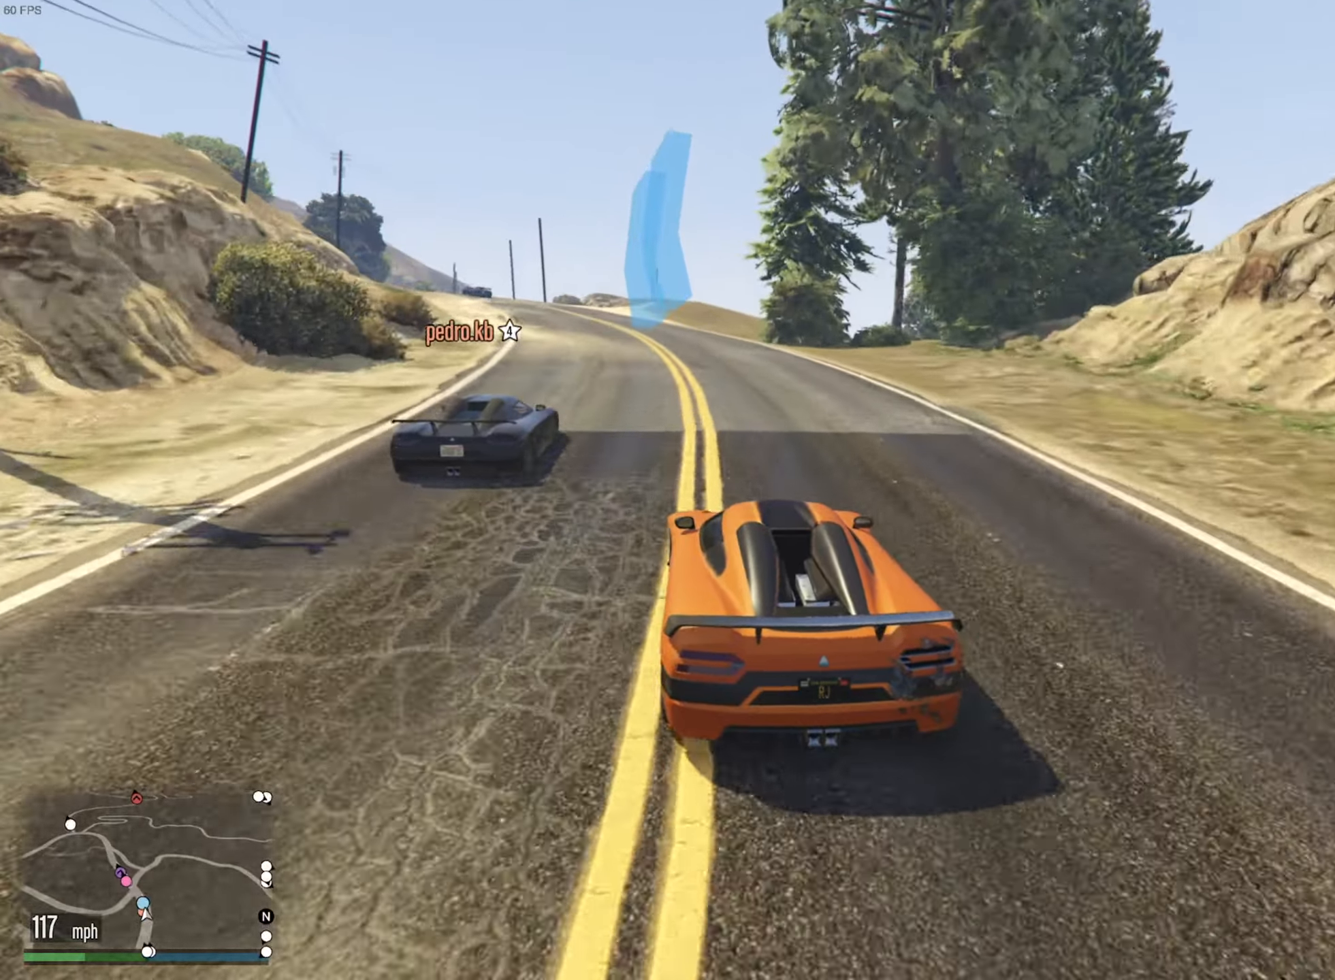
{"buttons": ["R2"], "left_stick": "left", "right_stick": "center", "events": [[133, "left_stick", "center"], [383, "left_stick", "left"]]}
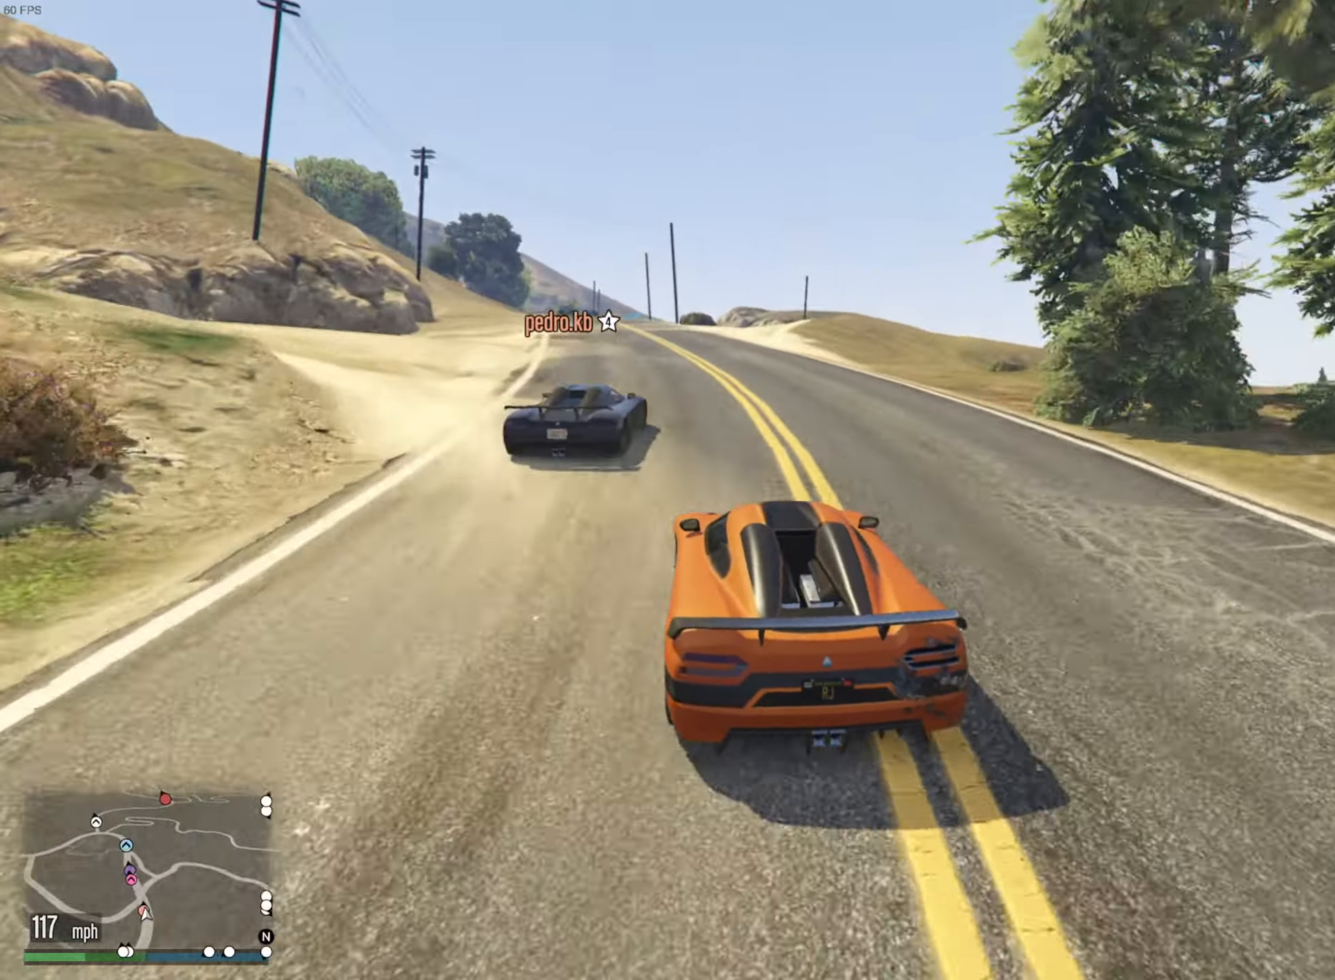
{"buttons": ["R2"], "left_stick": "left", "right_stick": "center", "events": [[33, "left_stick", "center"], [333, "left_stick", "left"]]}
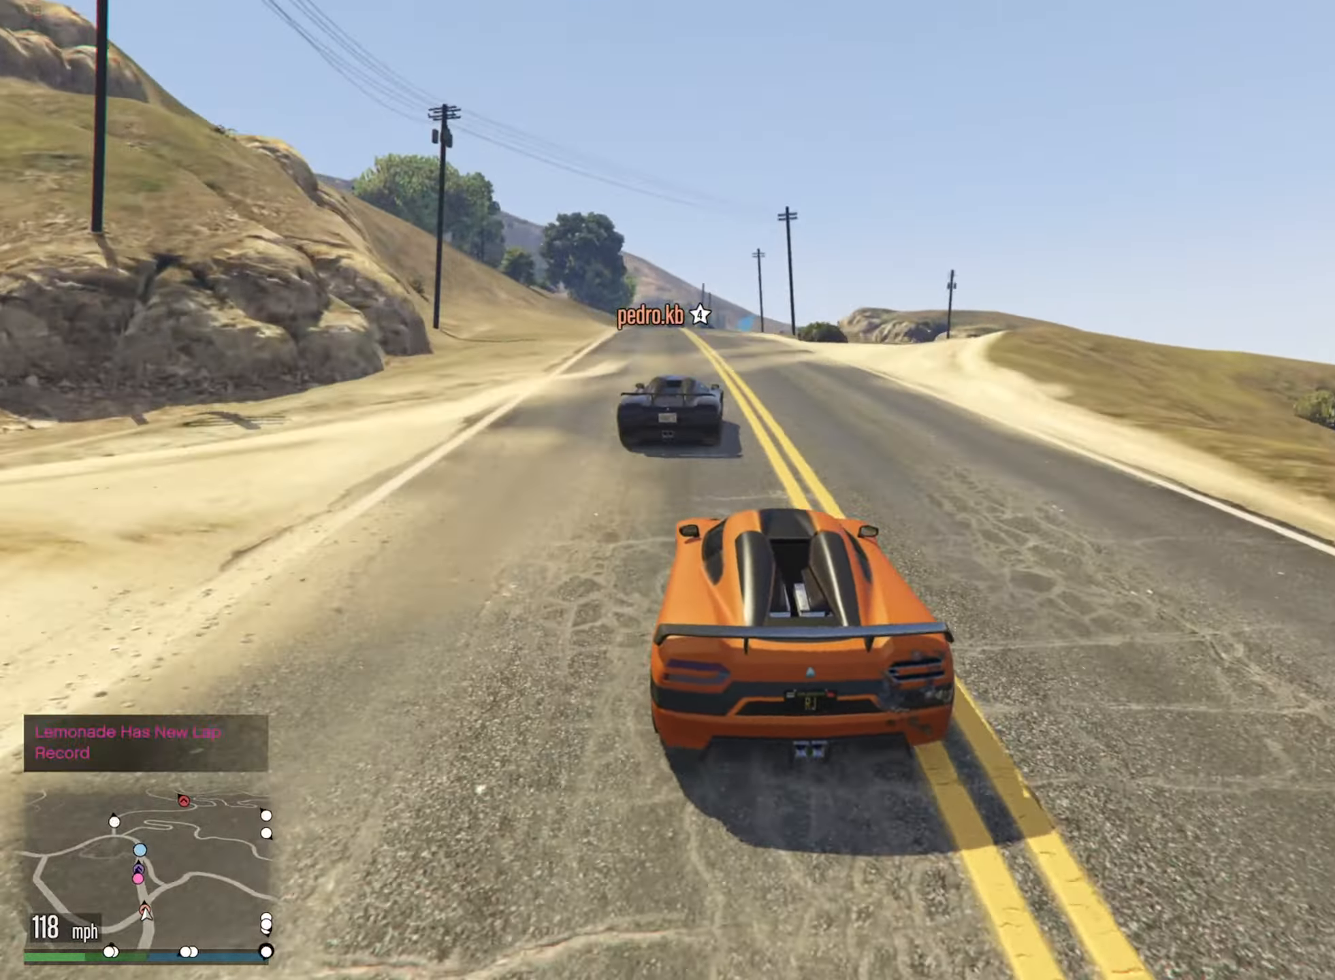
{"buttons": ["R2"], "left_stick": "center", "right_stick": "center", "events": [[33, "left_stick", "center"]]}
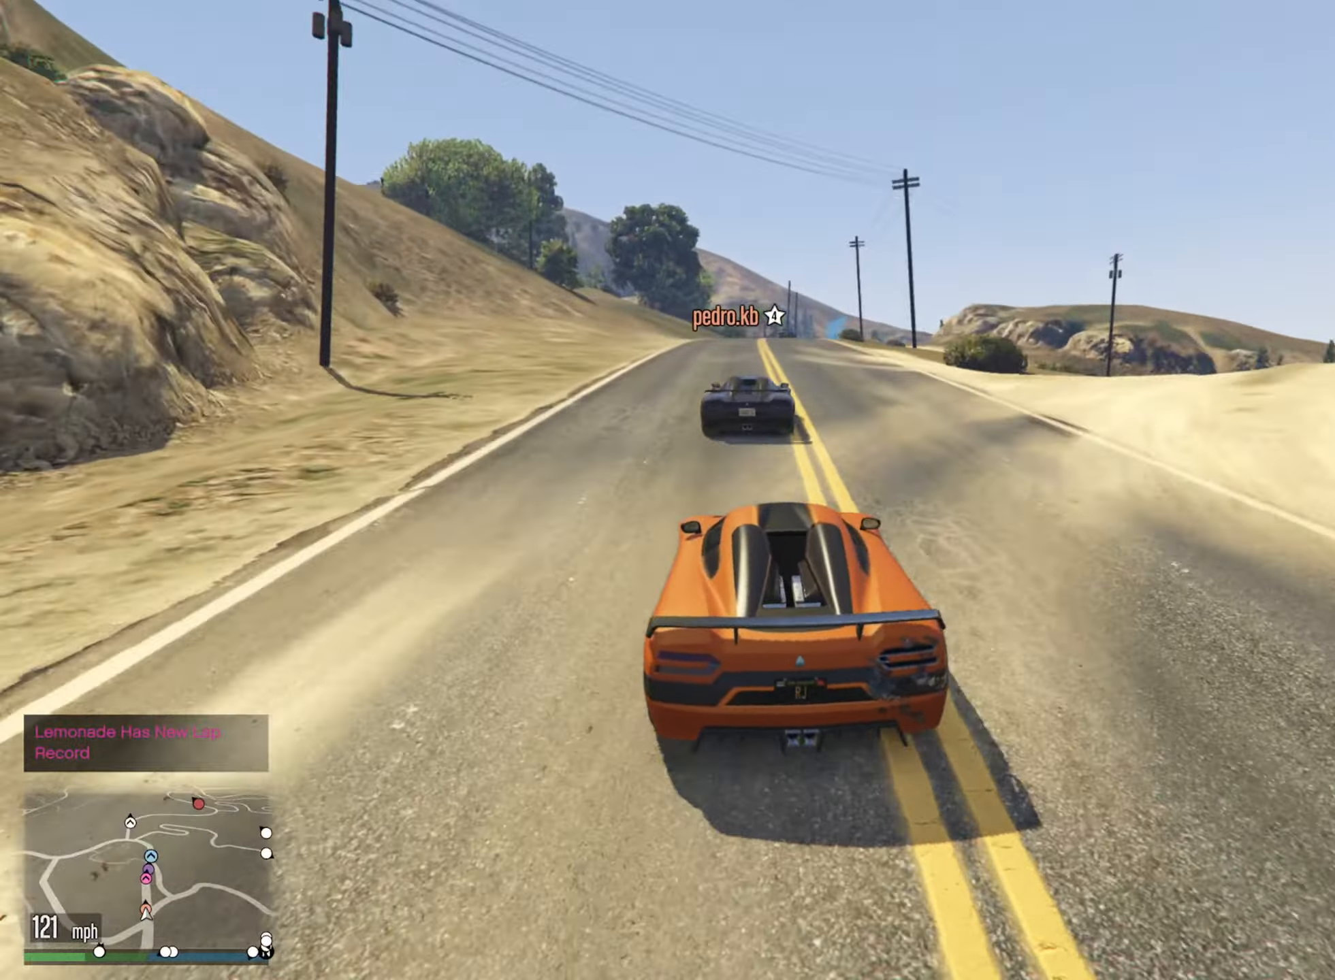
{"buttons": ["R2"], "left_stick": "center", "right_stick": "center", "events": []}
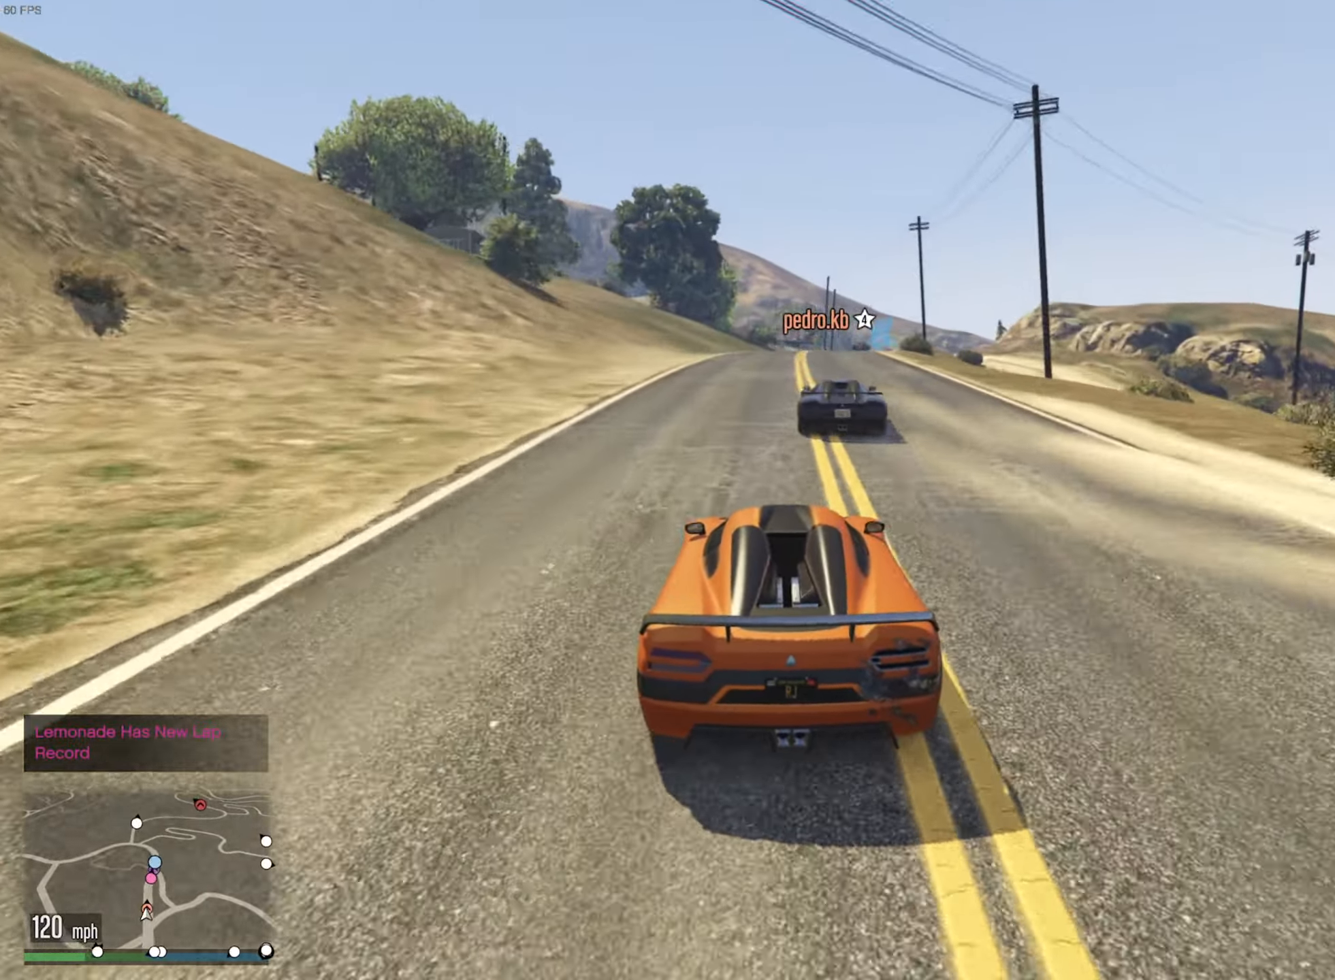
{"buttons": ["R2"], "left_stick": "center", "right_stick": "center", "events": [[200, "left_stick", "down-right"], [367, "left_stick", "center"]]}
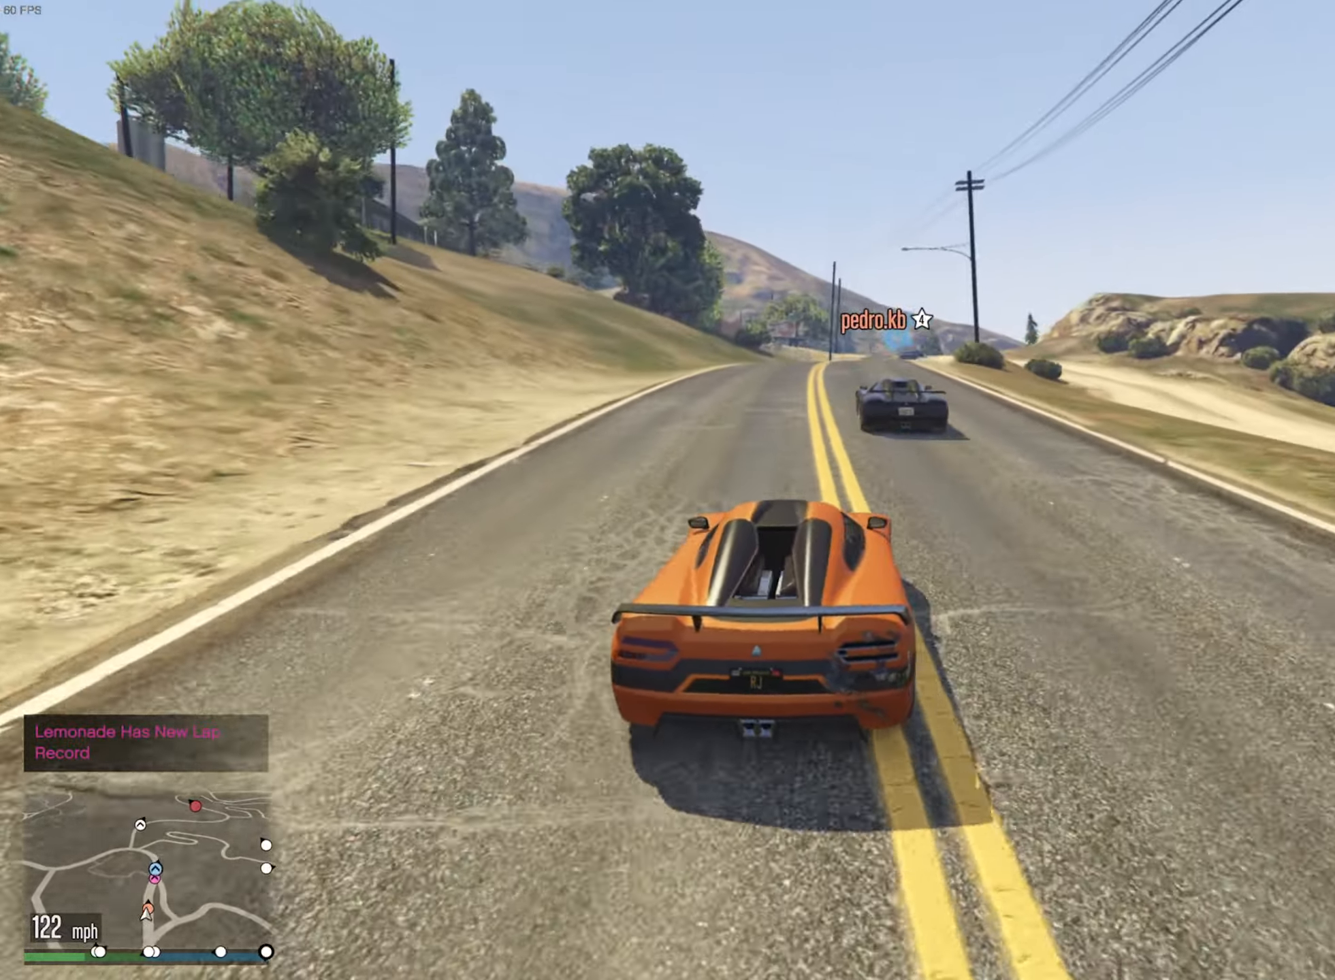
{"buttons": ["R2"], "left_stick": "center", "right_stick": "center", "events": [[17, "left_stick", "down-right"], [150, "left_stick", "center"]]}
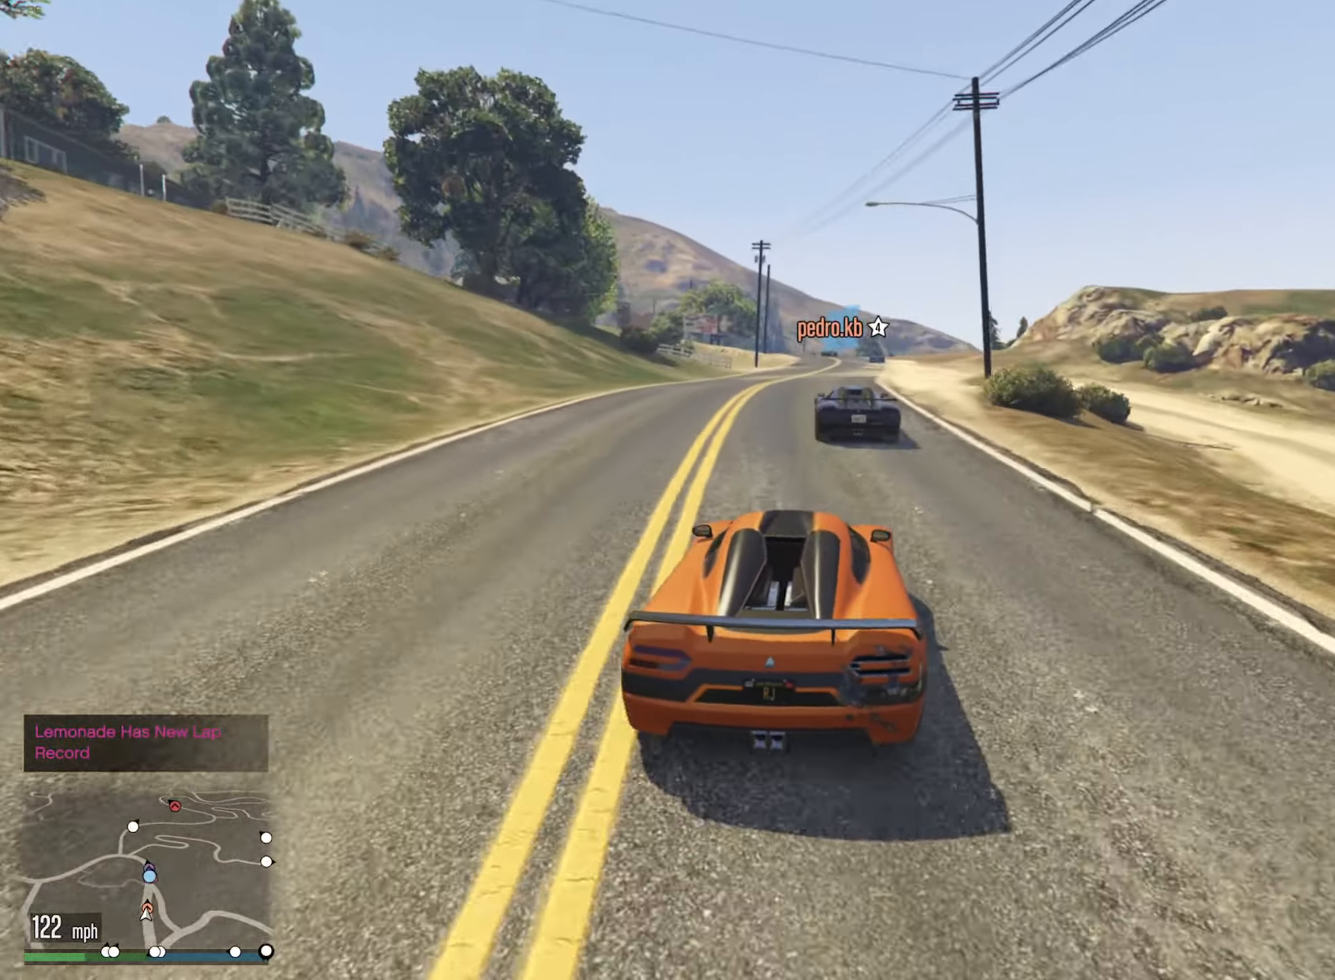
{"buttons": ["R2"], "left_stick": "down-right", "right_stick": "center", "events": [[233, "left_stick", "down-right"], [350, "left_stick", "center"], [500, "left_stick", "down-right"]]}
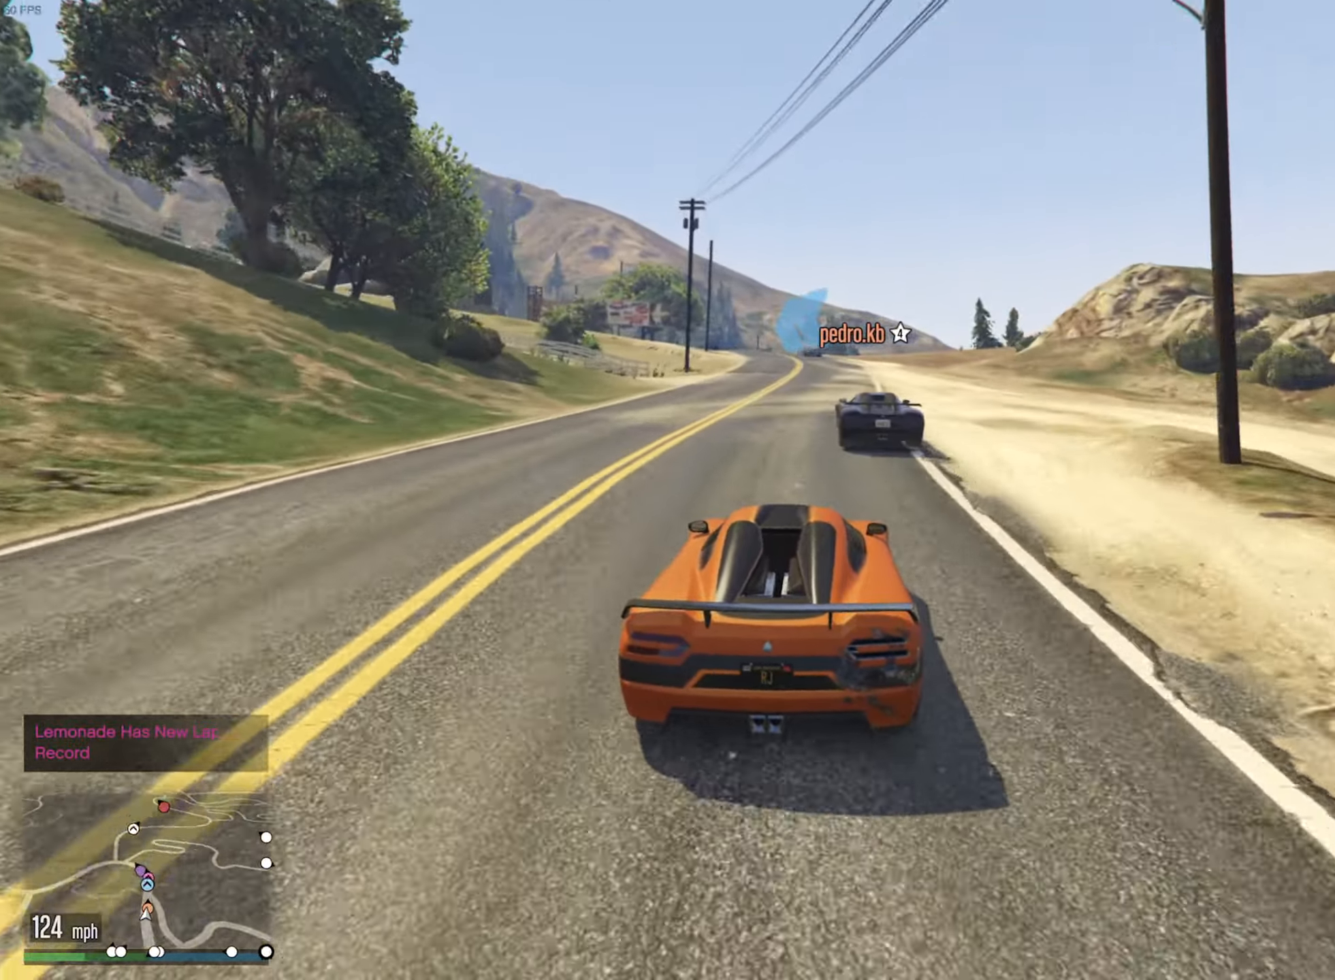
{"buttons": ["R2"], "left_stick": "right", "right_stick": "center", "events": [[100, "left_stick", "center"], [450, "left_stick", "right"]]}
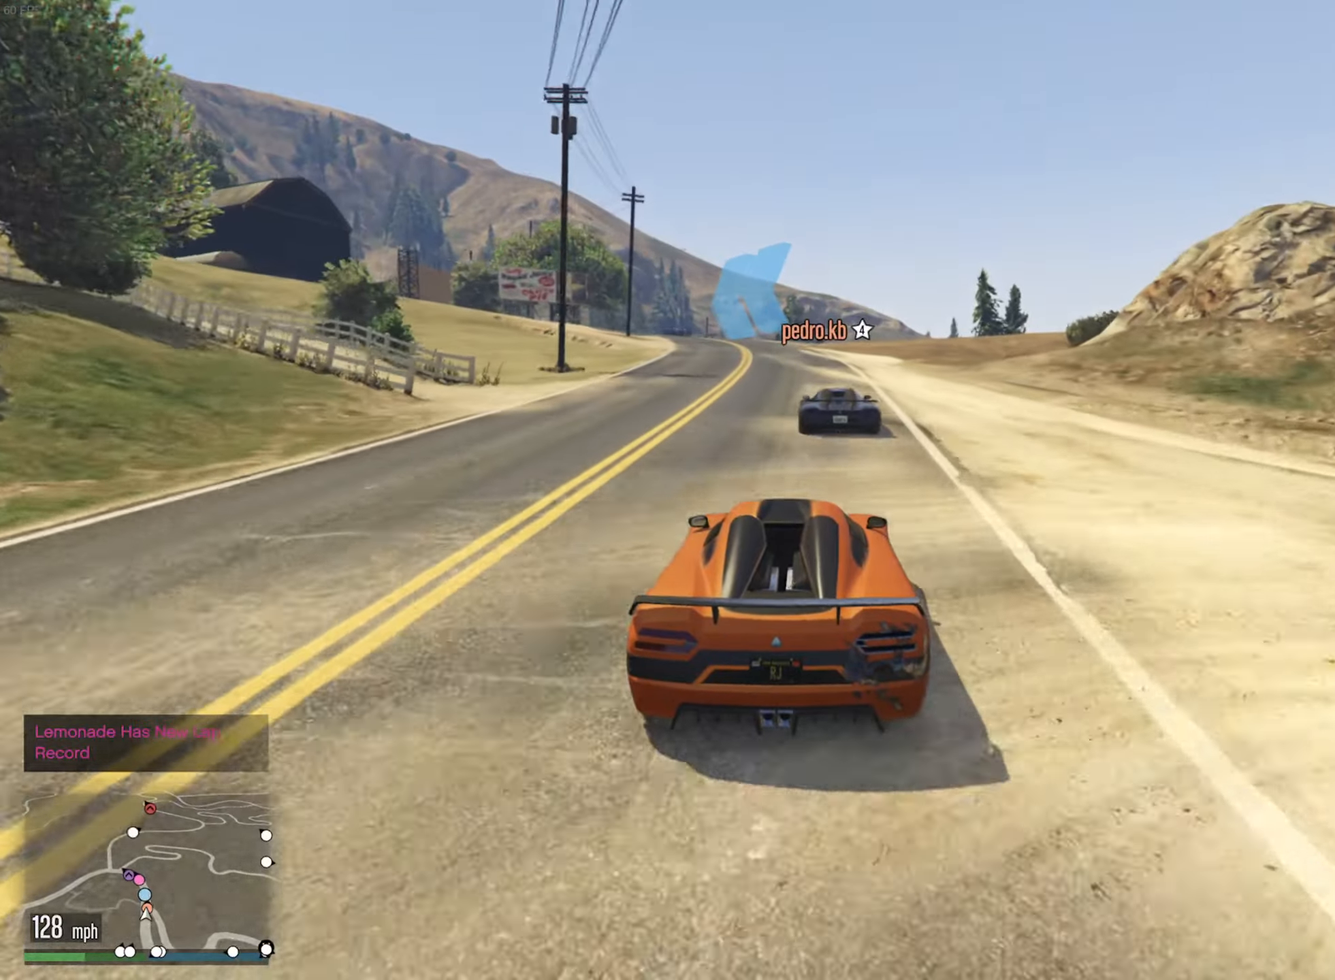
{"buttons": [], "left_stick": "center", "right_stick": "center", "events": [[50, "left_stick", "center"], [250, "R2", "up"], [300, "left_stick", "left"], [417, "left_stick", "center"]]}
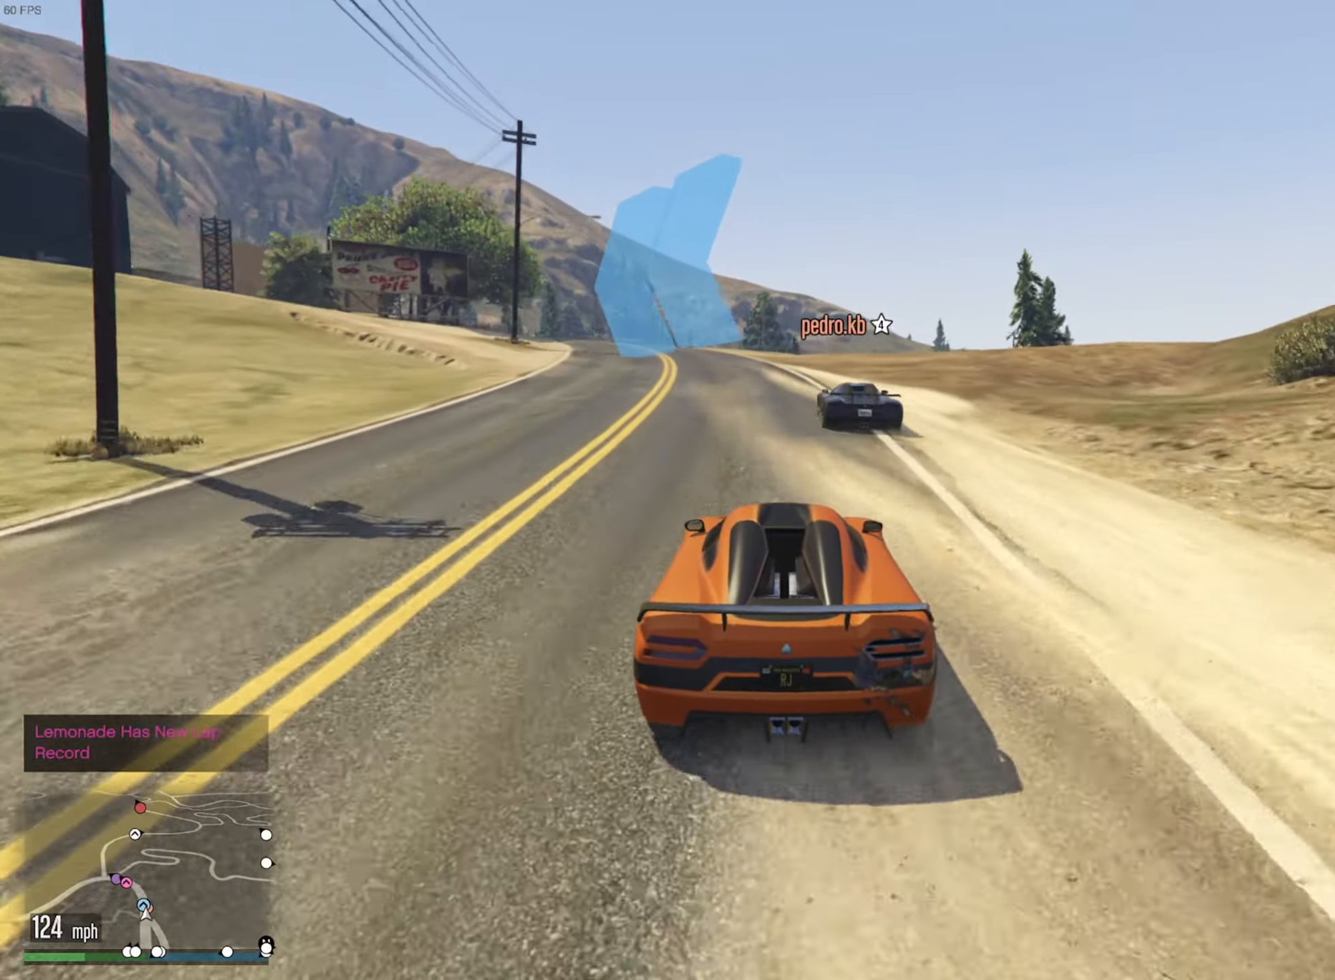
{"buttons": [], "left_stick": "left", "right_stick": "center", "events": [[50, "left_stick", "left"], [184, "left_stick", "center"], [250, "left_stick", "left"], [400, "left_stick", "center"], [500, "left_stick", "left"]]}
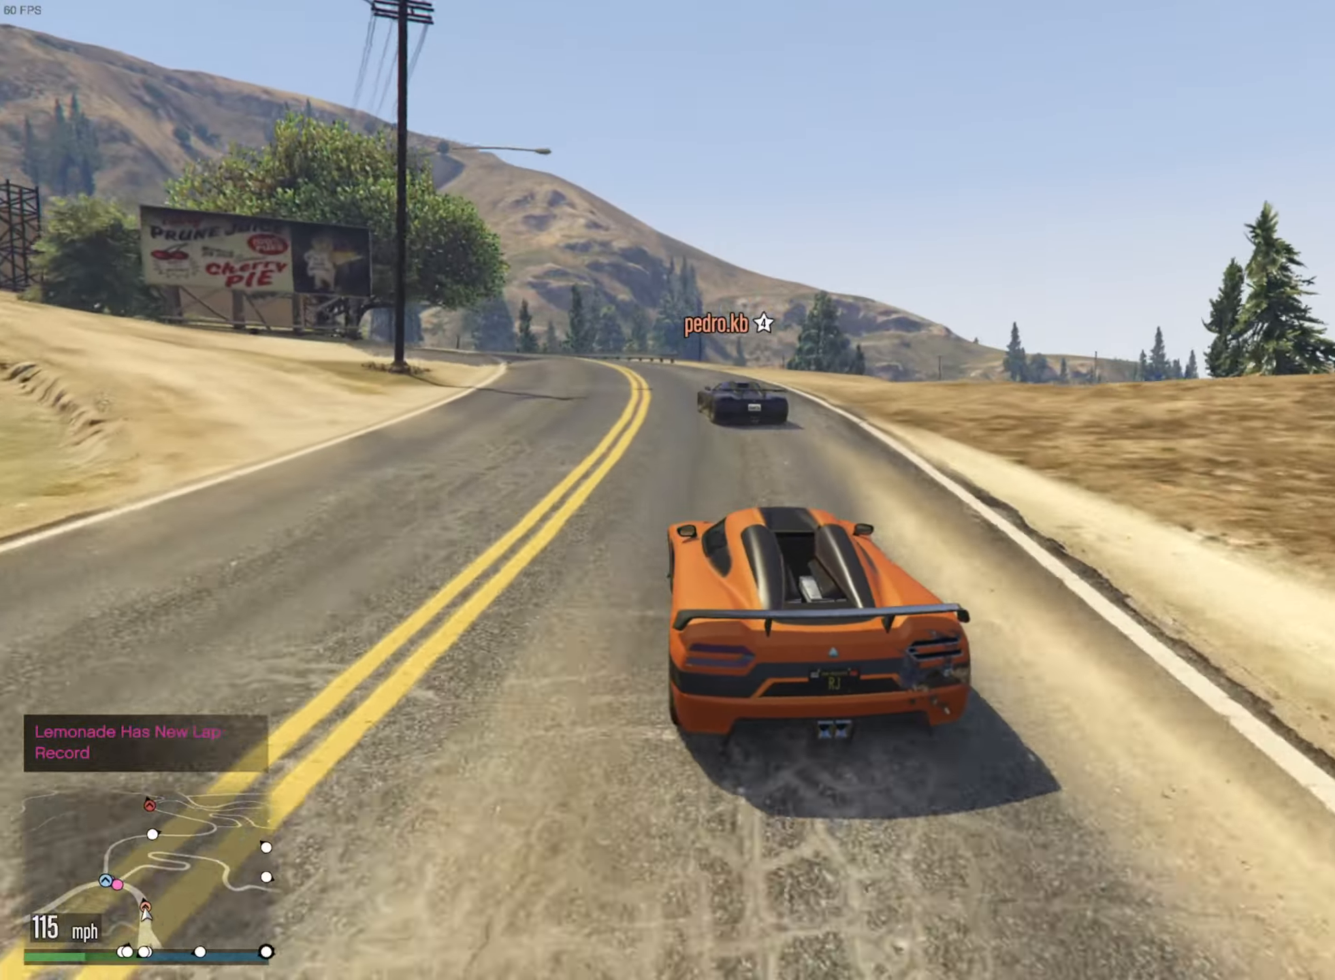
{"buttons": ["R2"], "left_stick": "left", "right_stick": "center", "events": [[134, "left_stick", "center"], [200, "left_stick", "left"], [317, "left_stick", "center"], [400, "R2", "down"], [450, "left_stick", "left"]]}
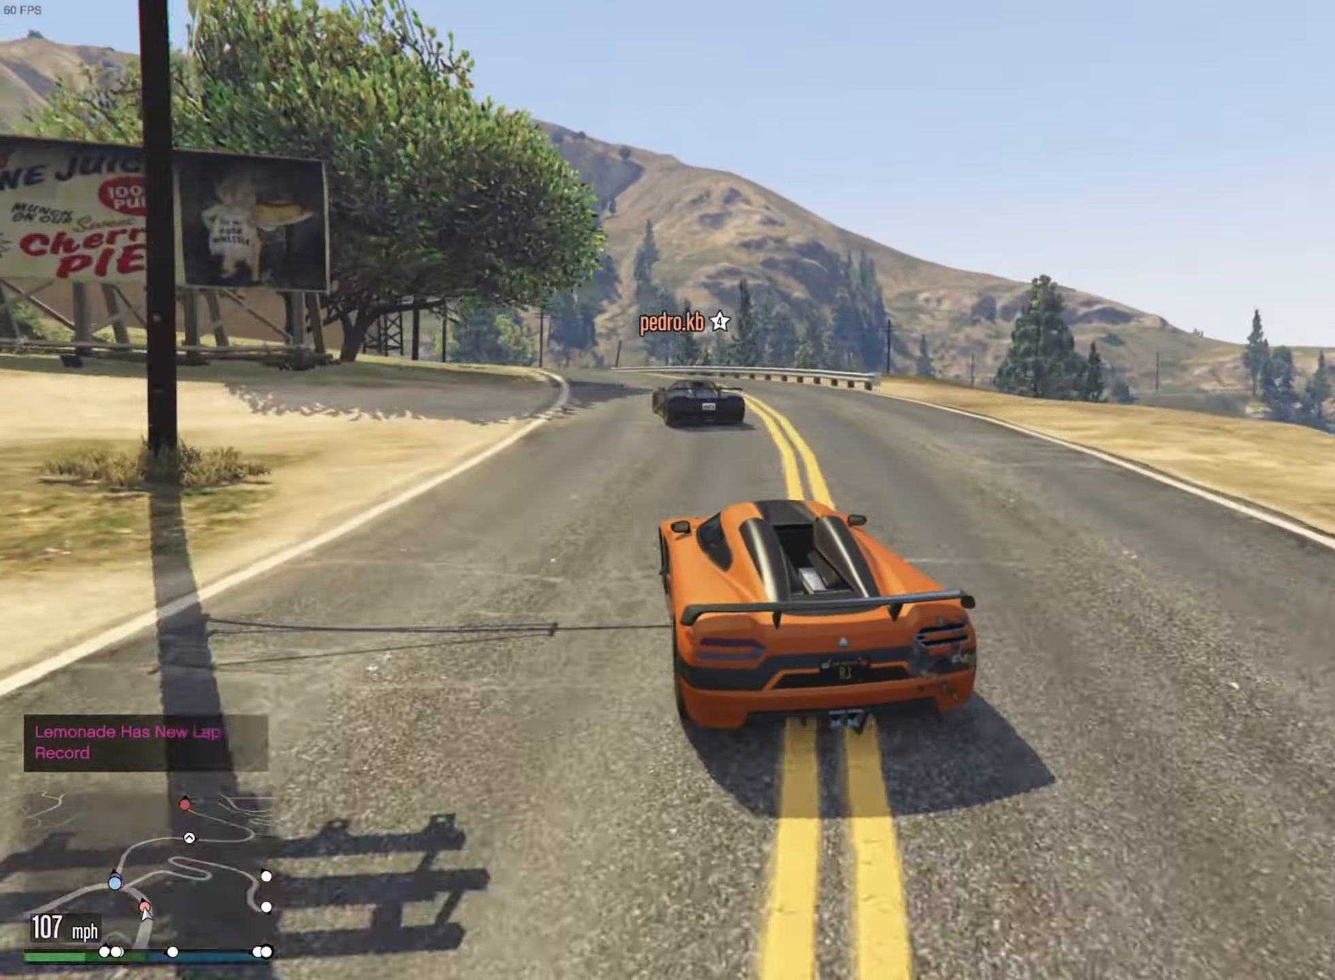
{"buttons": [], "left_stick": "left", "right_stick": "center", "events": [[100, "left_stick", "center"], [250, "R2", "up"], [267, "left_stick", "left"], [400, "left_stick", "center"], [484, "left_stick", "left"]]}
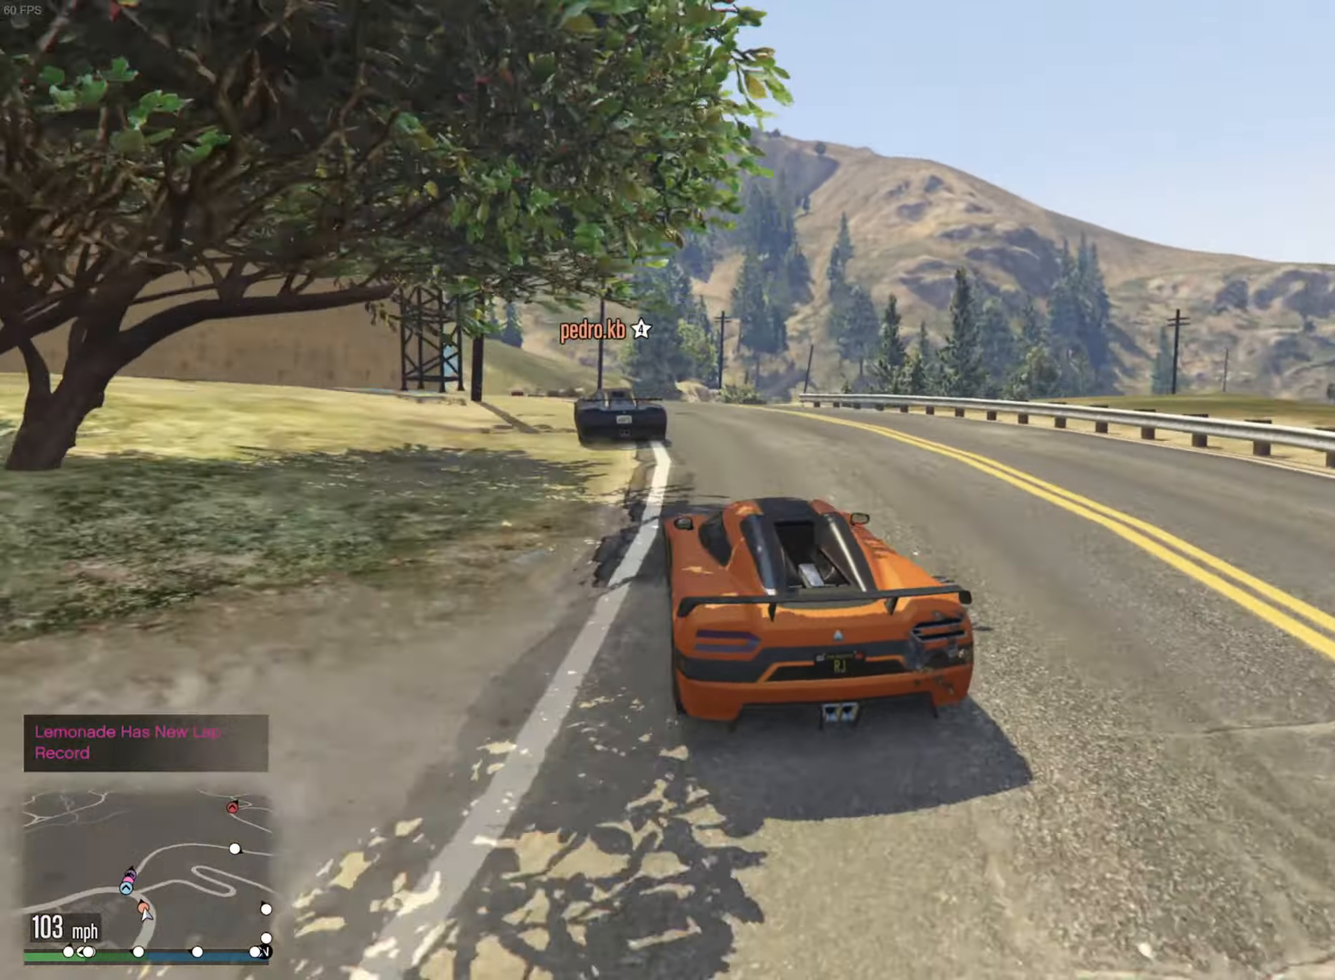
{"buttons": [], "left_stick": "left", "right_stick": "center", "events": [[117, "left_stick", "down-left"], [334, "left_stick", "center"], [417, "left_stick", "left"]]}
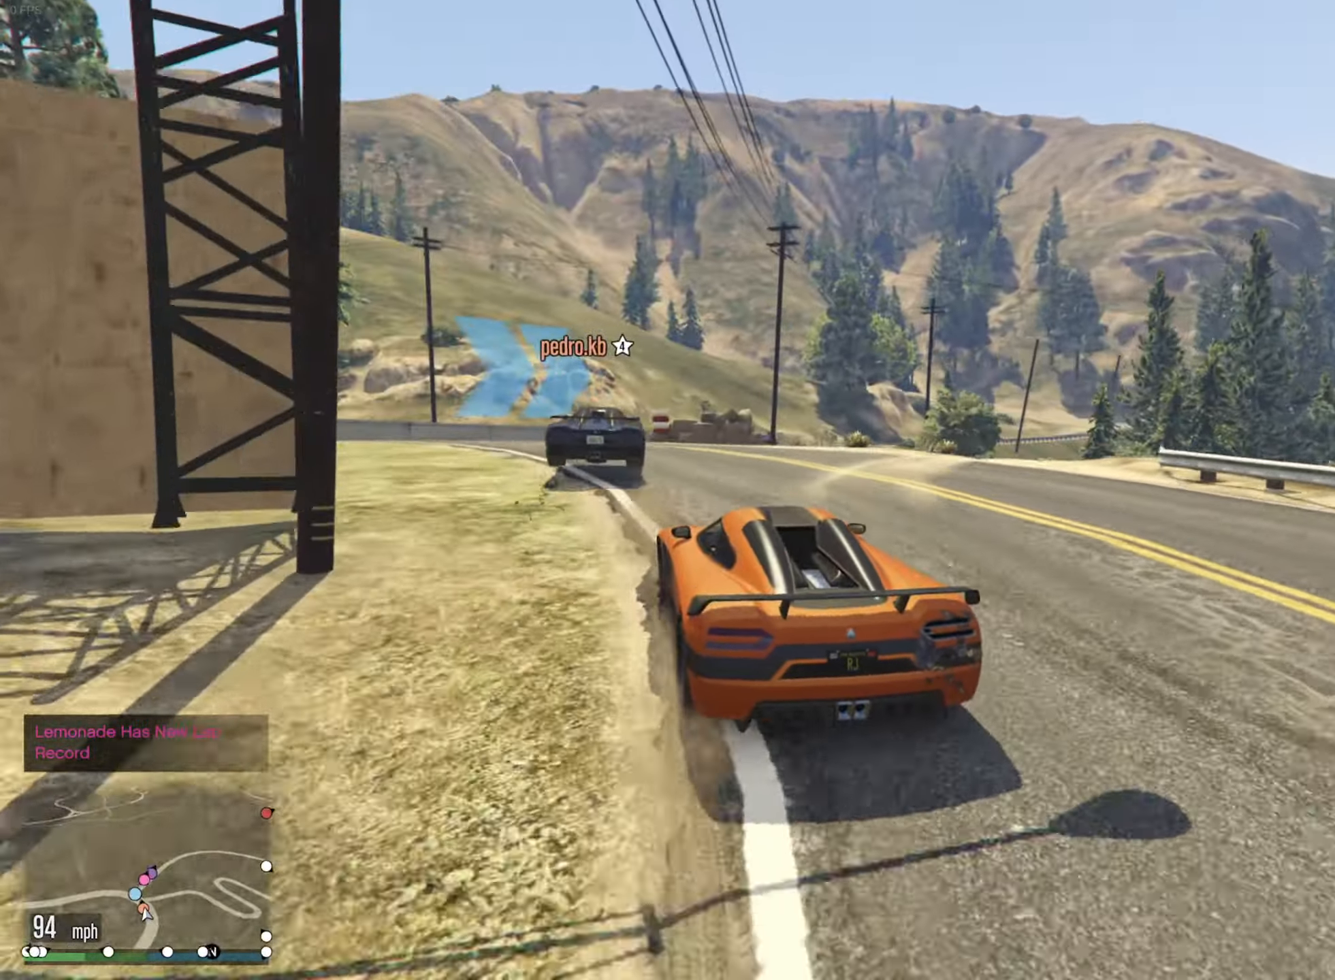
{"buttons": [], "left_stick": "center", "right_stick": "center", "events": [[17, "left_stick", "center"], [67, "L2", "down"], [100, "left_stick", "left"], [184, "L2", "up"], [184, "left_stick", "center"], [250, "left_stick", "left"], [350, "left_stick", "center"], [434, "left_stick", "left"], [500, "left_stick", "center"]]}
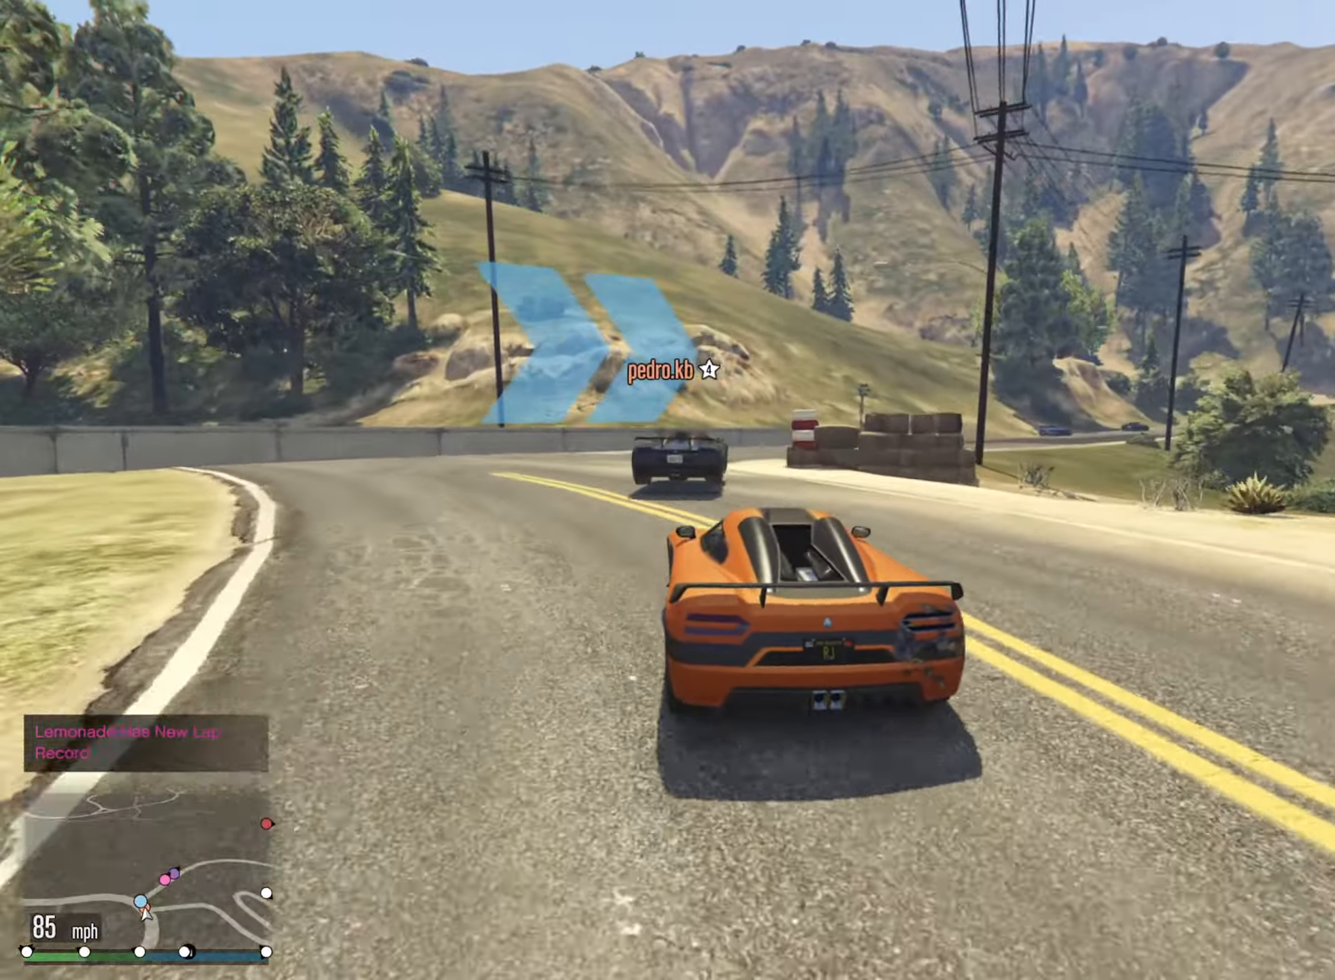
{"buttons": ["R2"], "left_stick": "down-right", "right_stick": "center", "events": [[84, "left_stick", "down-right"], [300, "R2", "down"], [334, "left_stick", "center"], [484, "left_stick", "down-right"]]}
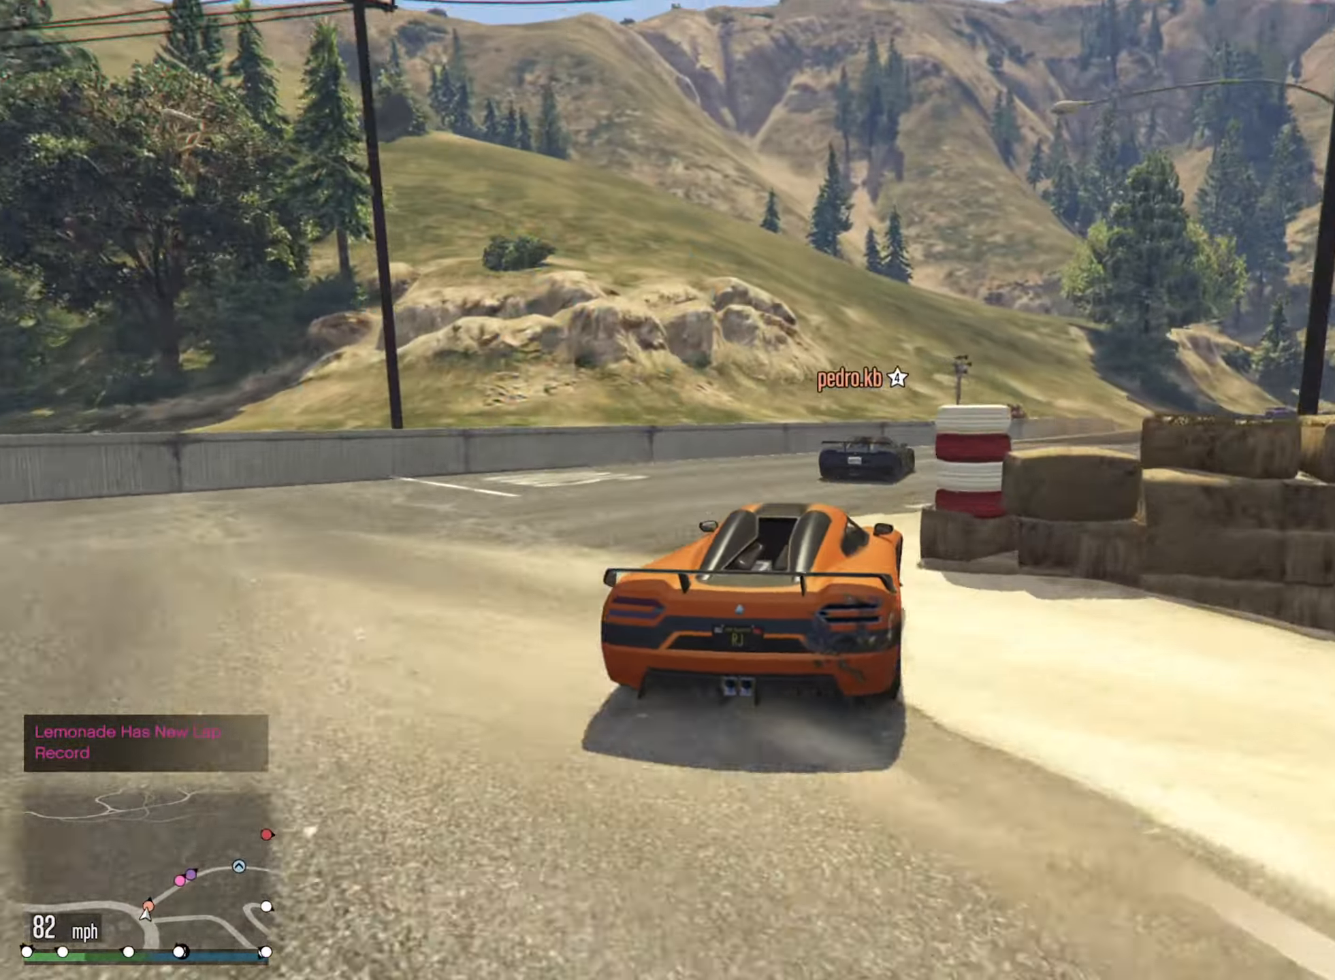
{"buttons": ["R2"], "left_stick": "down-right", "right_stick": "center", "events": [[266, "left_stick", "center"], [366, "left_stick", "down-right"]]}
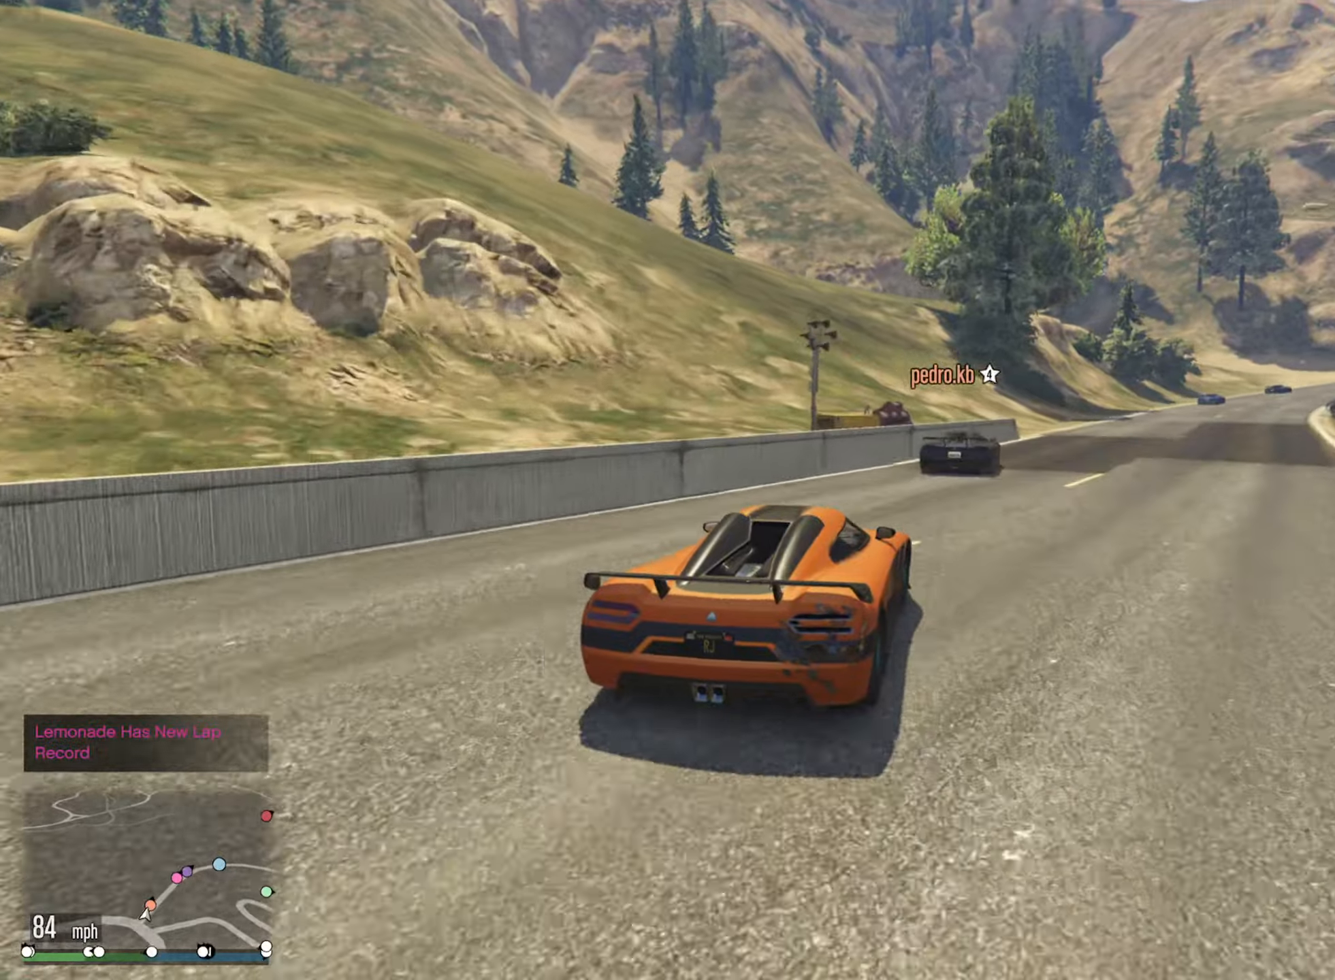
{"buttons": ["R2"], "left_stick": "down-right", "right_stick": "center", "events": [[33, "left_stick", "center"], [216, "left_stick", "down-right"], [350, "left_stick", "center"], [466, "left_stick", "down-right"]]}
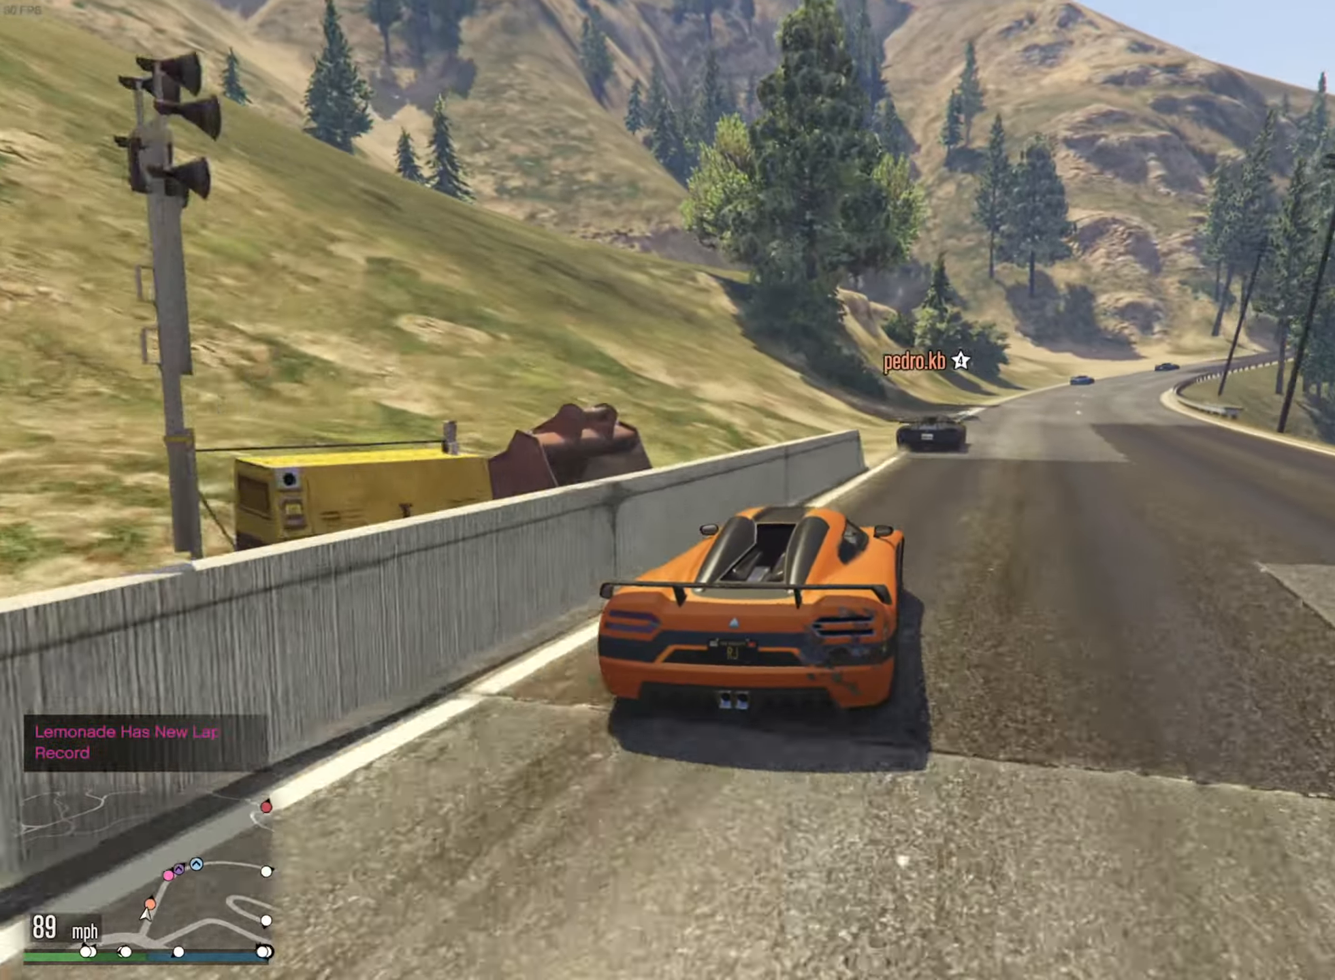
{"buttons": ["R2"], "left_stick": "center", "right_stick": "center", "events": [[116, "left_stick", "center"]]}
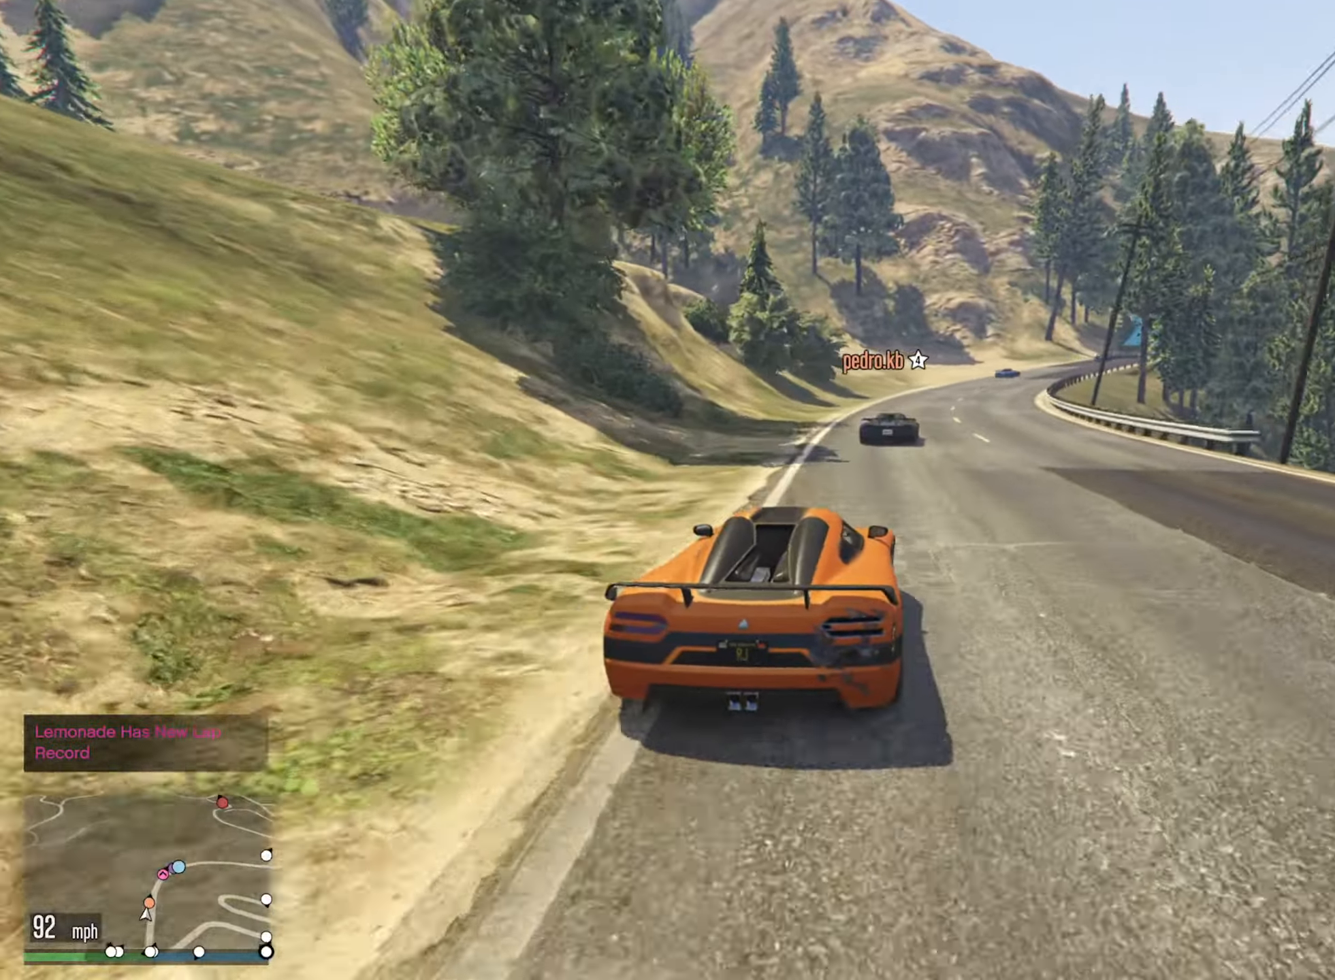
{"buttons": ["R2"], "left_stick": "down-right", "right_stick": "center", "events": [[450, "left_stick", "down-right"]]}
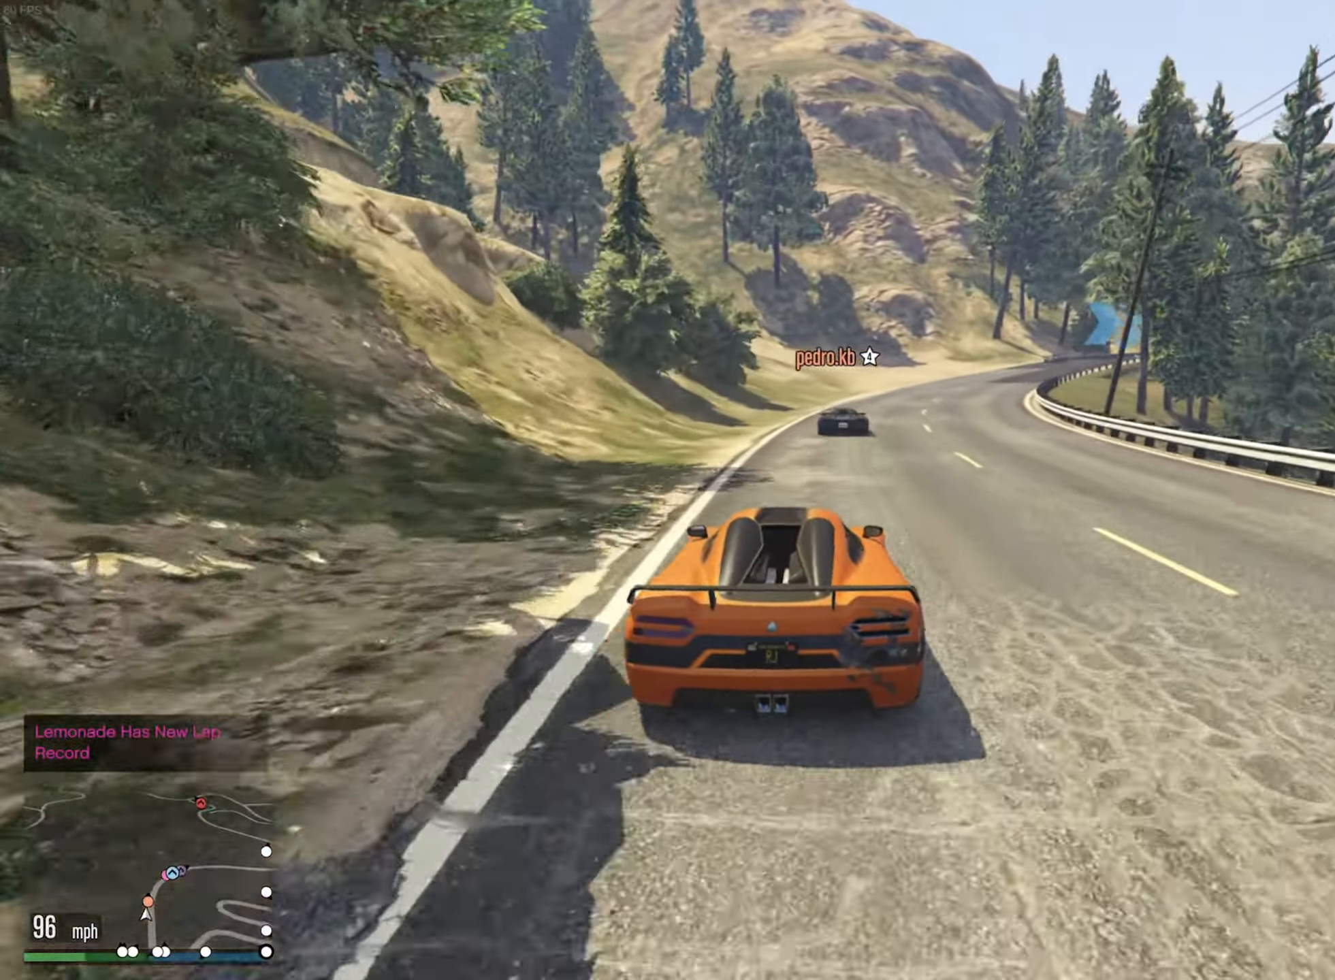
{"buttons": ["R2"], "left_stick": "center", "right_stick": "center", "events": [[66, "left_stick", "center"]]}